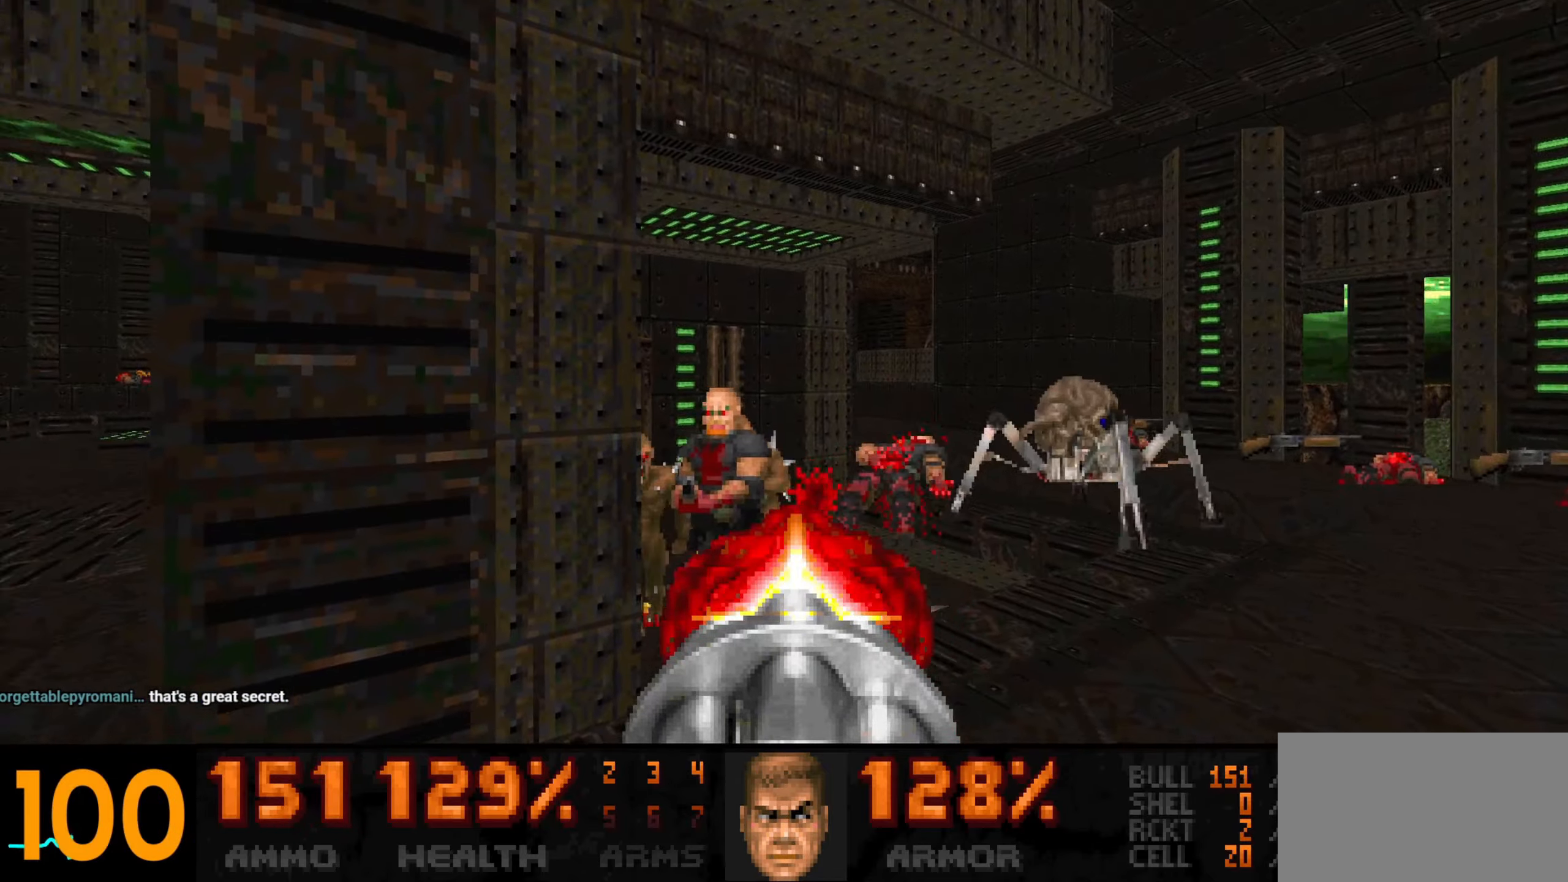
Gameplay with keyboard and mouse; each line is a JSON object with the keys and mouse buttons held at the frame after it. "events" lists presses ("down") and releases ("up") of "1", "2", "3", "4", "a", "alt", "c", "ctrl", "d", "e", "f", "q", "r", "s", "shift", "space", "tab", "v", "w", "x", "z", "mouse_left", "mouse_wheel" and "mouse_right" between this image and that frame as [ms after this image, input, new state], when the widget could be followed in between. "mouse_left", "mouse_wheel", "mouse_right" = the "left", "wheel", "right" buttons of the "mouse" list. No other keys are recorded. "wheel" means that the mouse wheel is clicked or scrolled. Not read: mouse_move.
{"keys": [], "mouse": ["left"], "events": [[200, "a", "up"], [250, "d", "down"], [283, "d", "up"]]}
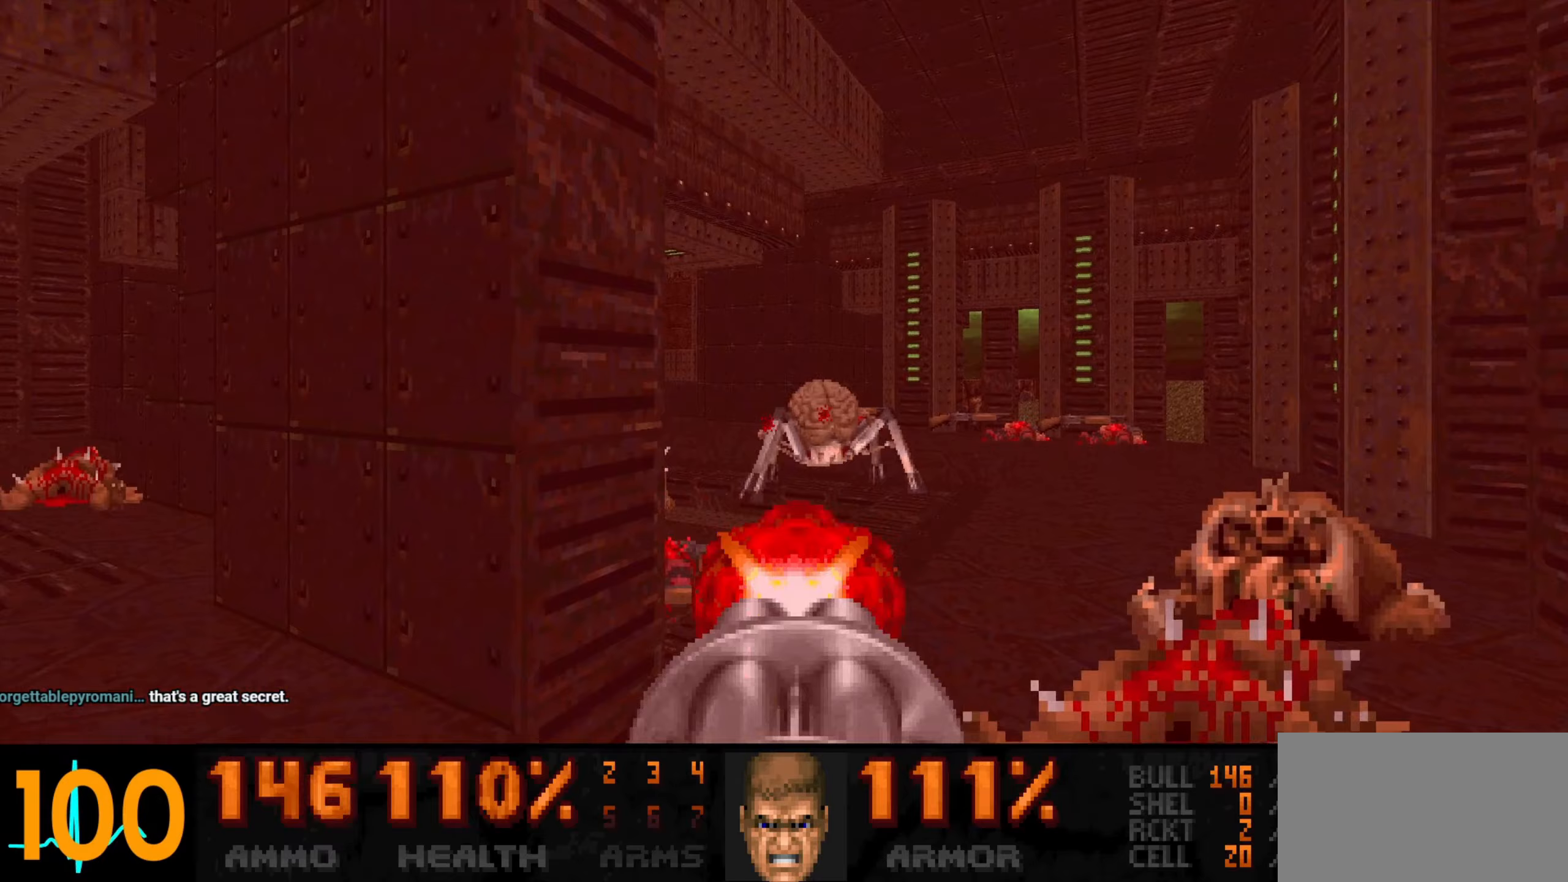
{"keys": ["d"], "mouse": ["left"], "events": [[250, "d", "down"], [250, "w", "down"], [350, "d", "up"], [350, "w", "up"], [450, "d", "down"]]}
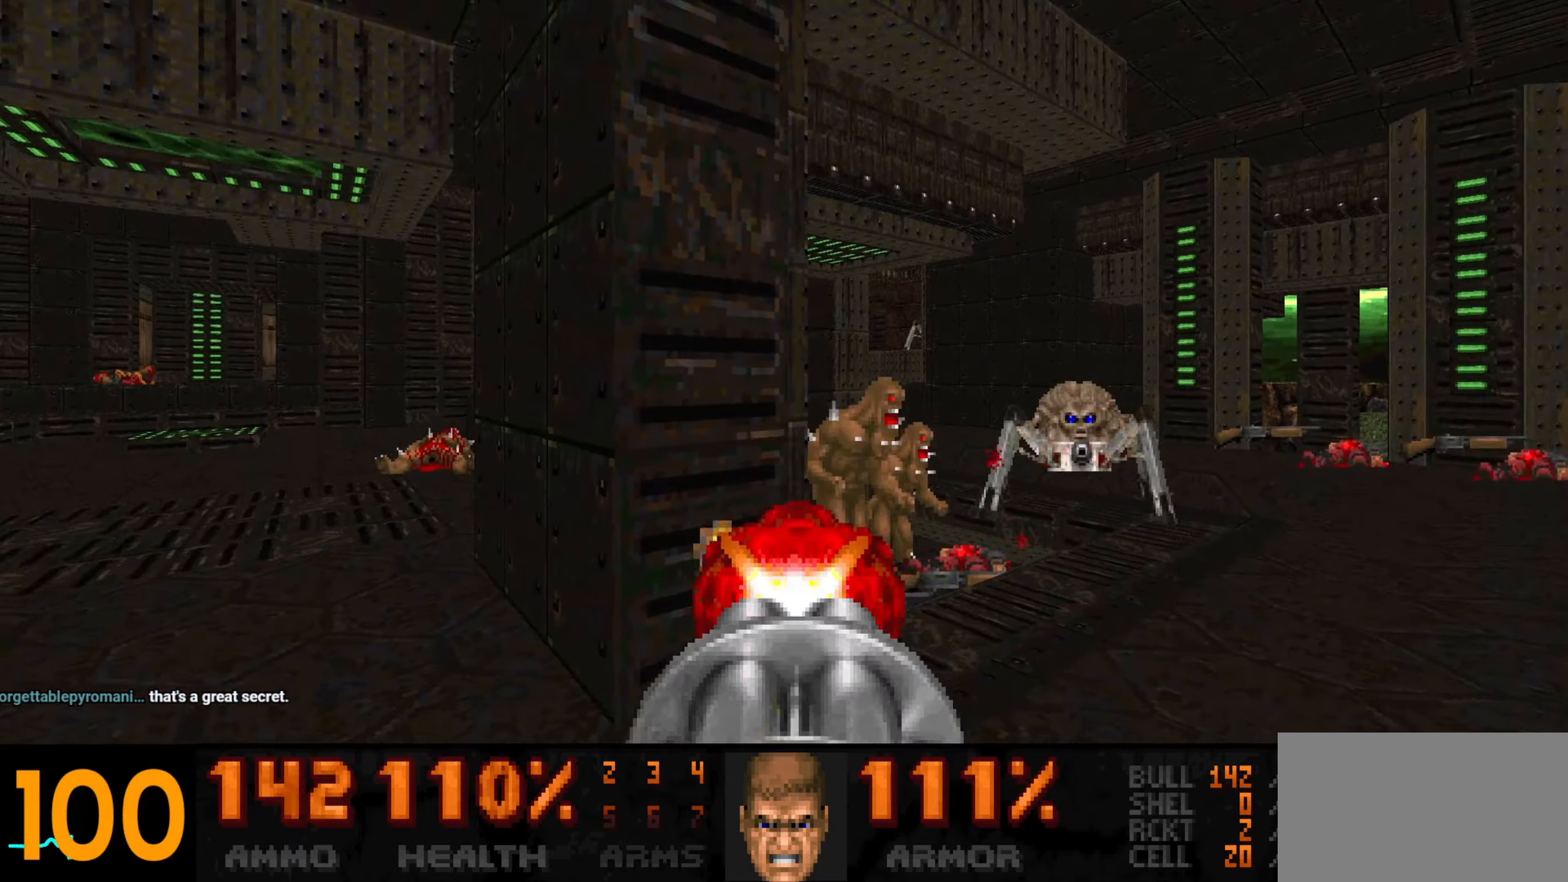
{"keys": [], "mouse": ["left"], "events": [[50, "d", "up"], [167, "a", "down"], [267, "a", "up"], [367, "a", "down"], [367, "s", "down"], [417, "a", "up"], [417, "s", "up"]]}
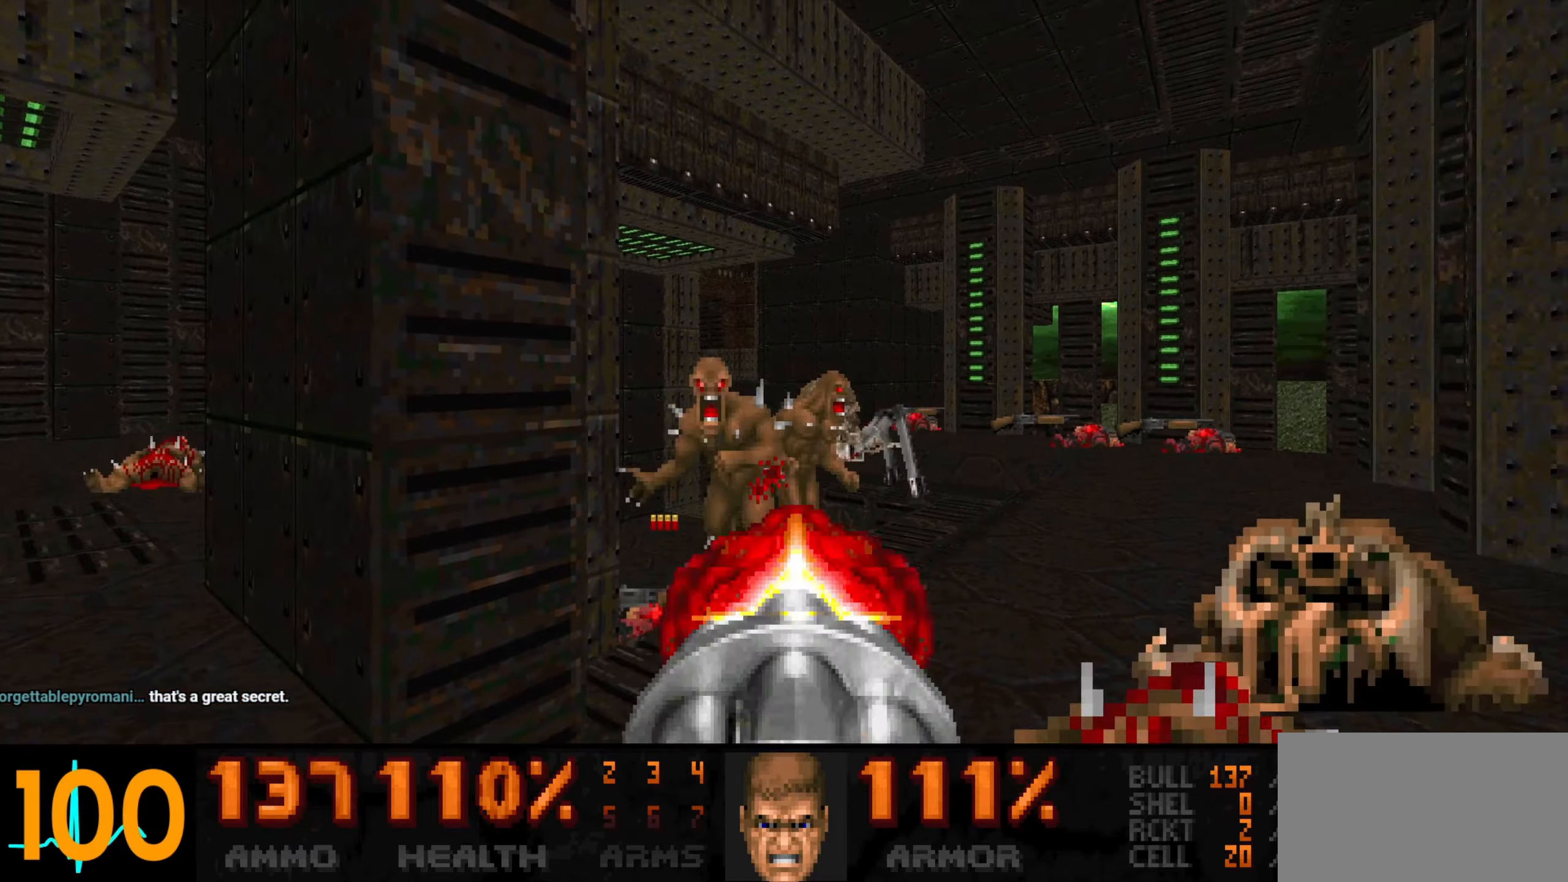
{"keys": ["d"], "mouse": ["left"], "events": [[200, "a", "down"], [283, "a", "up"], [383, "d", "down"]]}
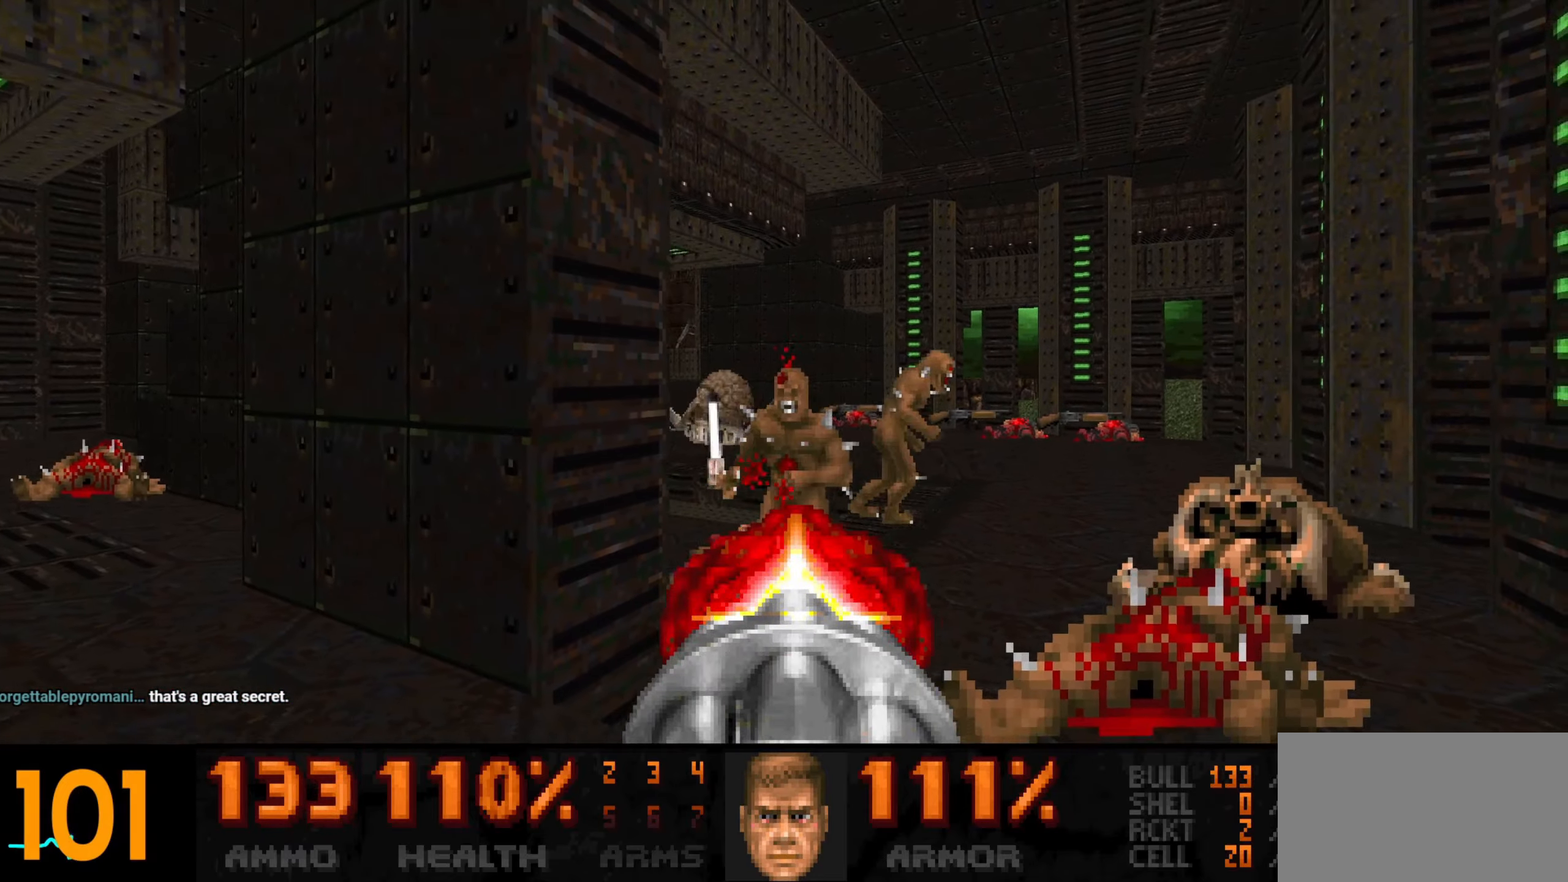
{"keys": [], "mouse": ["left"], "events": [[167, "w", "down"], [217, "d", "up"], [267, "d", "down"], [350, "d", "up"], [383, "a", "down"], [433, "w", "up"], [483, "a", "up"]]}
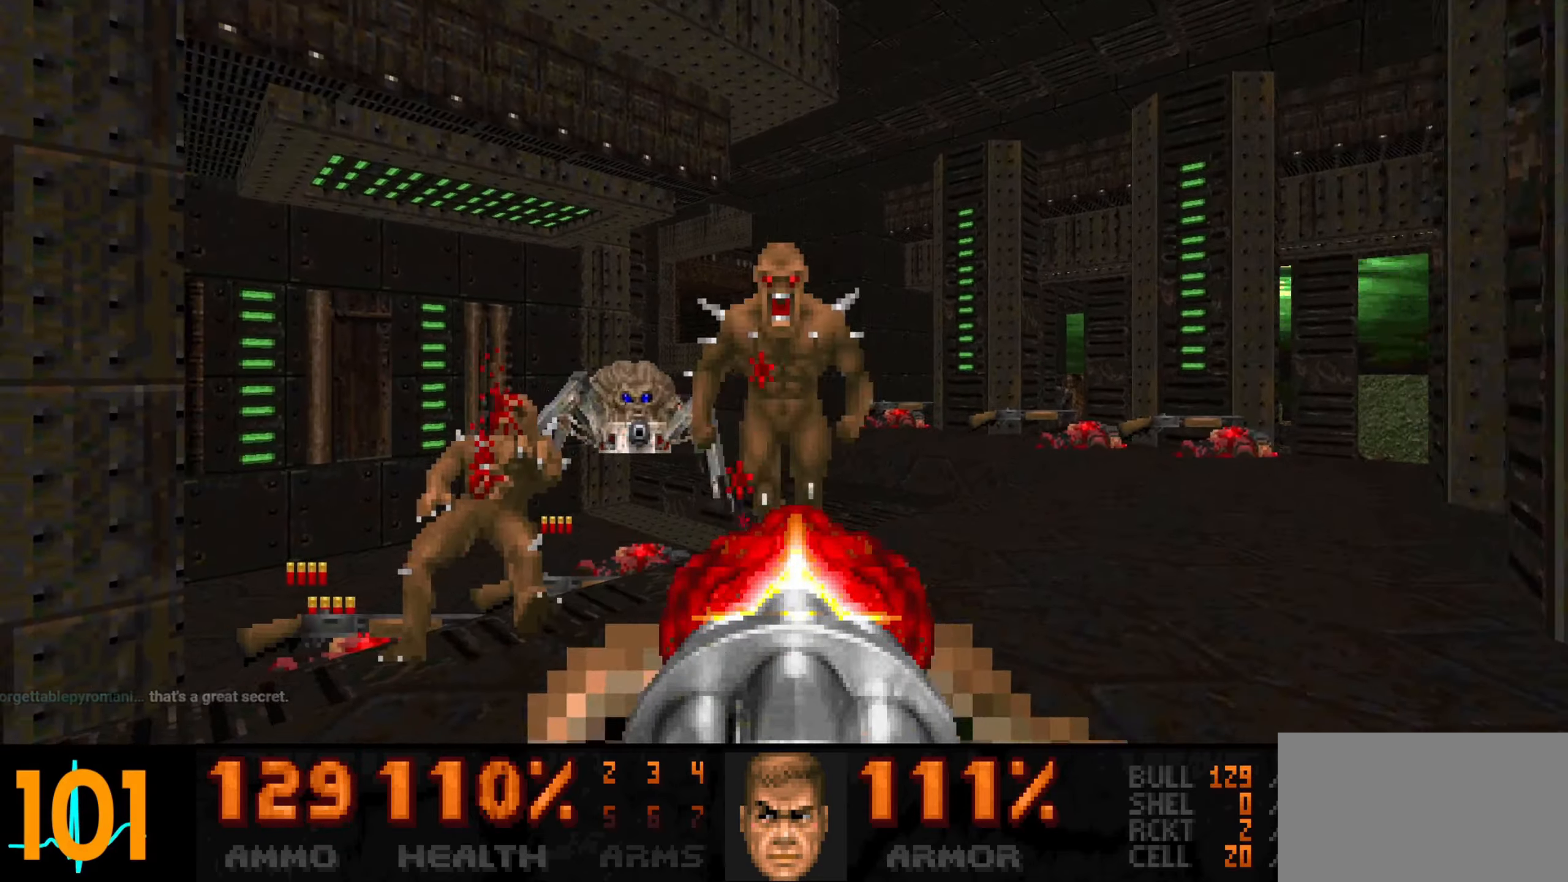
{"keys": ["a", "s"], "mouse": ["left"], "events": [[33, "a", "down"], [83, "s", "down"], [183, "a", "up"], [183, "s", "up"], [267, "a", "down"], [267, "s", "down"], [367, "a", "up"], [367, "s", "up"], [450, "a", "down"], [500, "s", "down"]]}
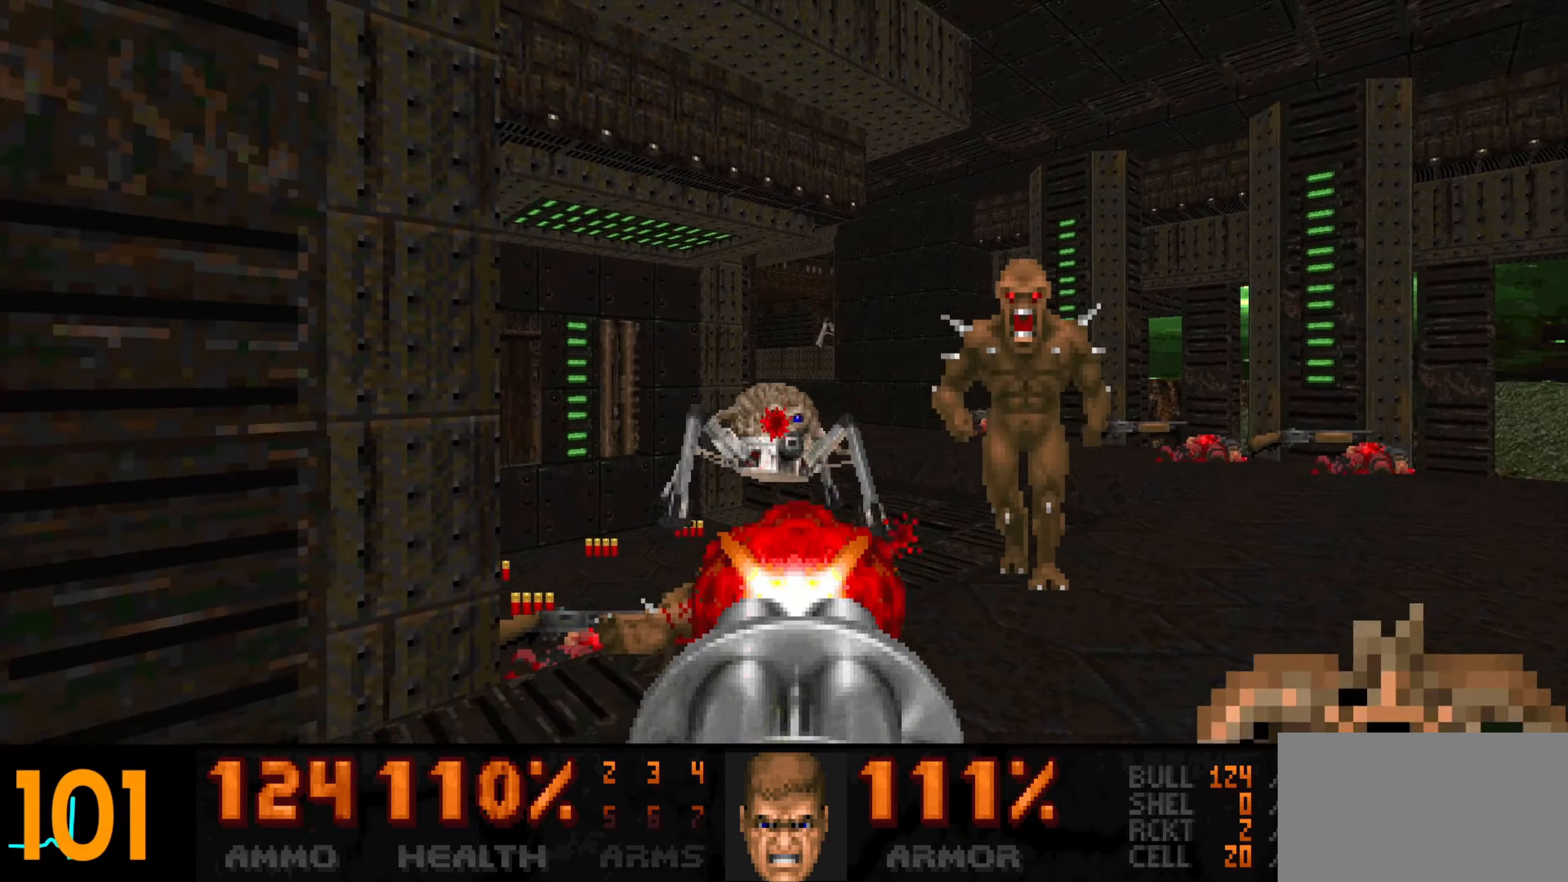
{"keys": ["a"], "mouse": ["left"], "events": [[100, "a", "up"], [100, "s", "up"], [333, "a", "down"], [333, "w", "down"], [433, "w", "up"]]}
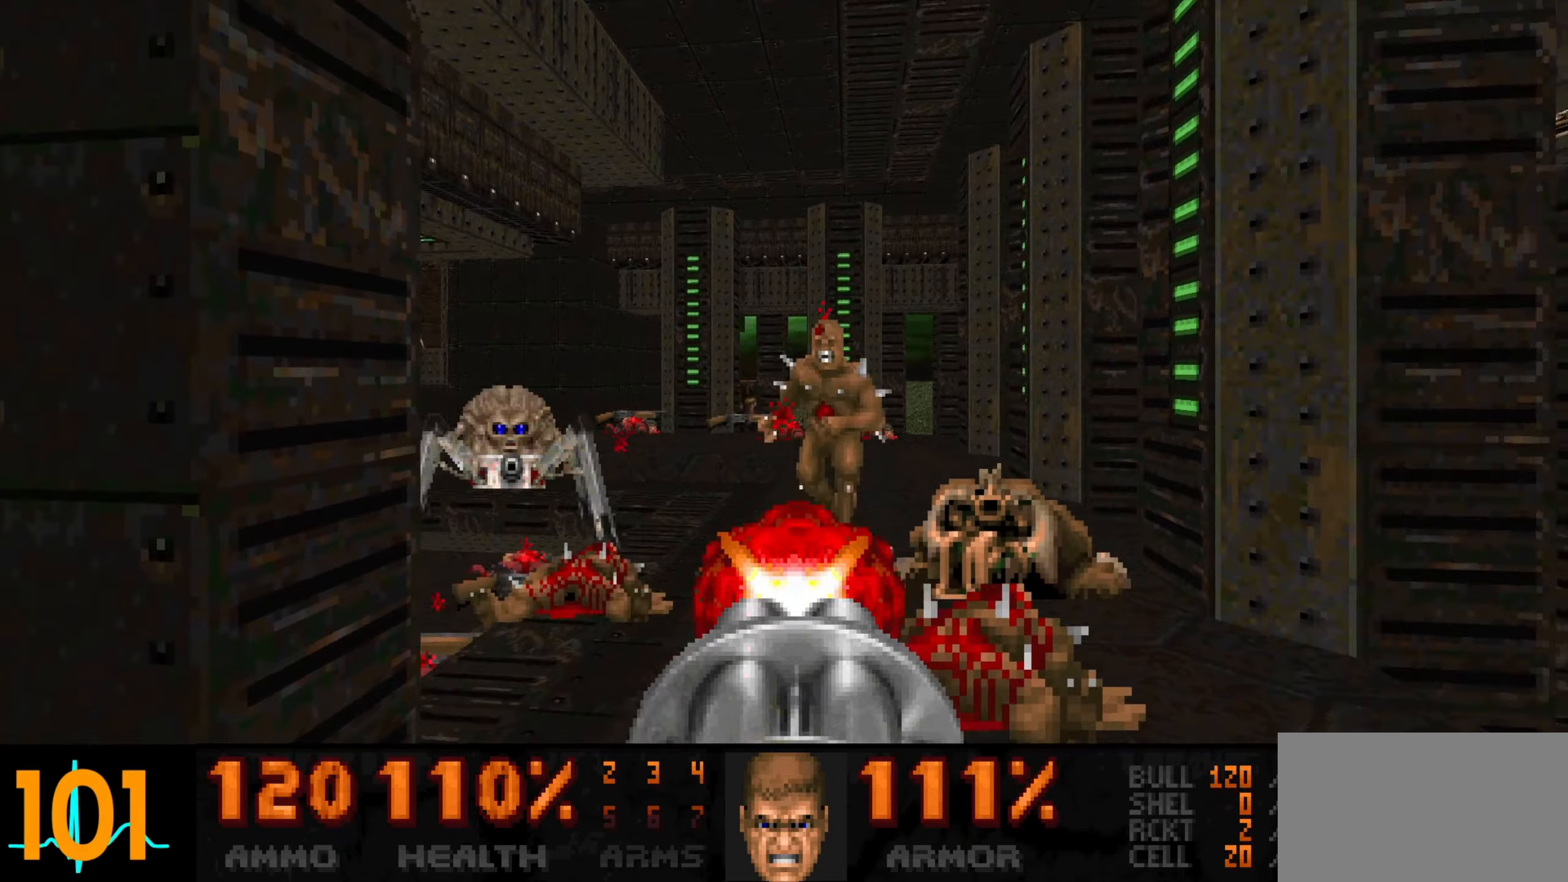
{"keys": [], "mouse": ["left"], "events": [[17, "a", "up"], [67, "s", "down"], [167, "s", "up"], [217, "d", "down"], [300, "w", "down"], [400, "w", "up"], [450, "d", "up"]]}
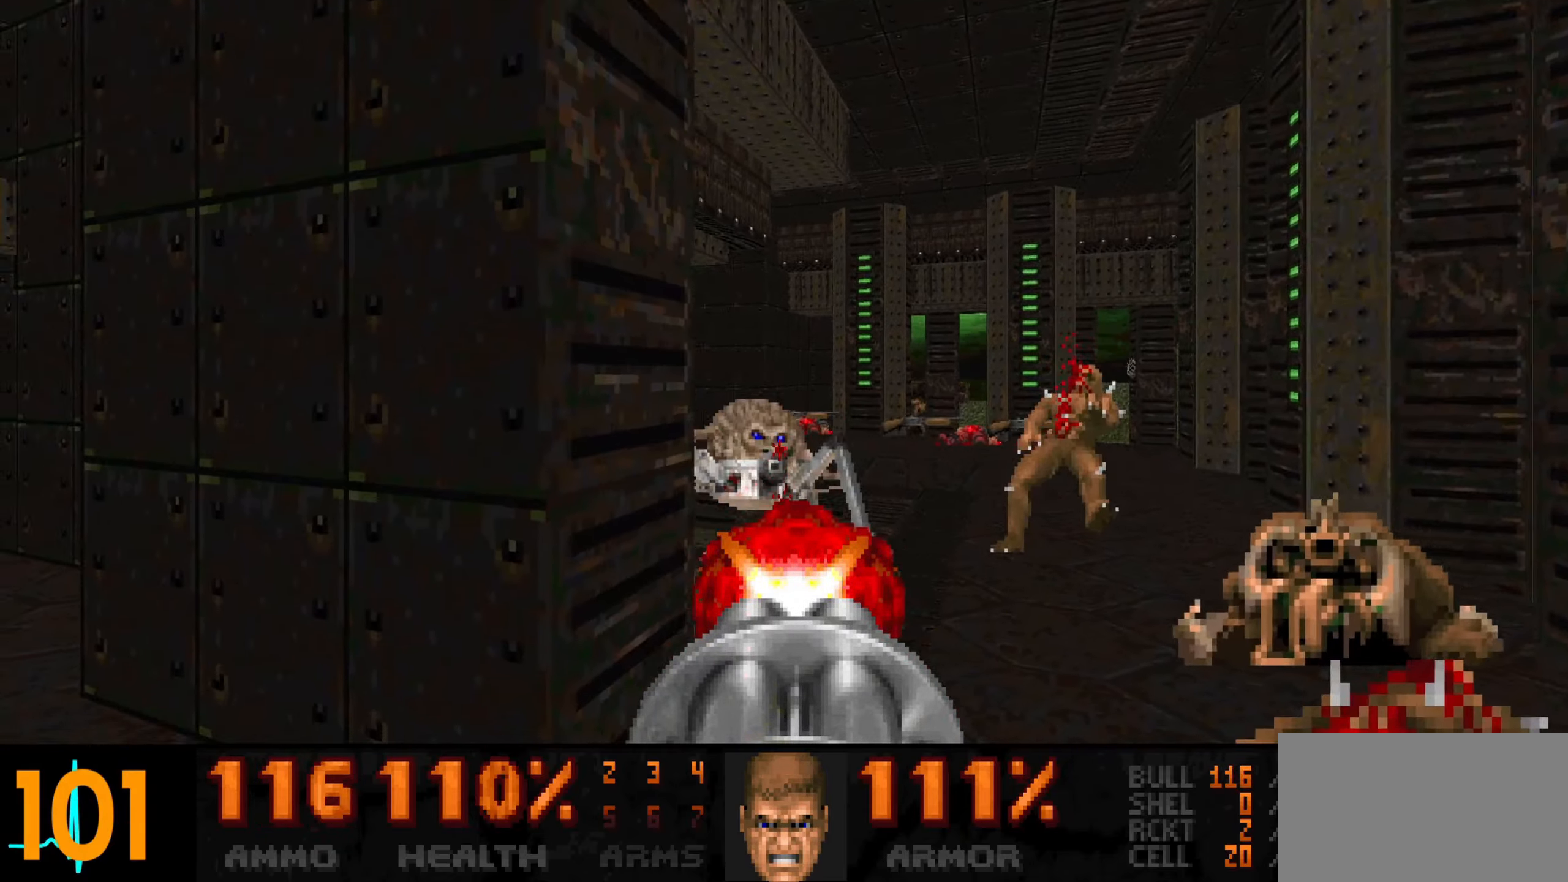
{"keys": [], "mouse": ["left"], "events": [[367, "d", "down"], [450, "d", "up"]]}
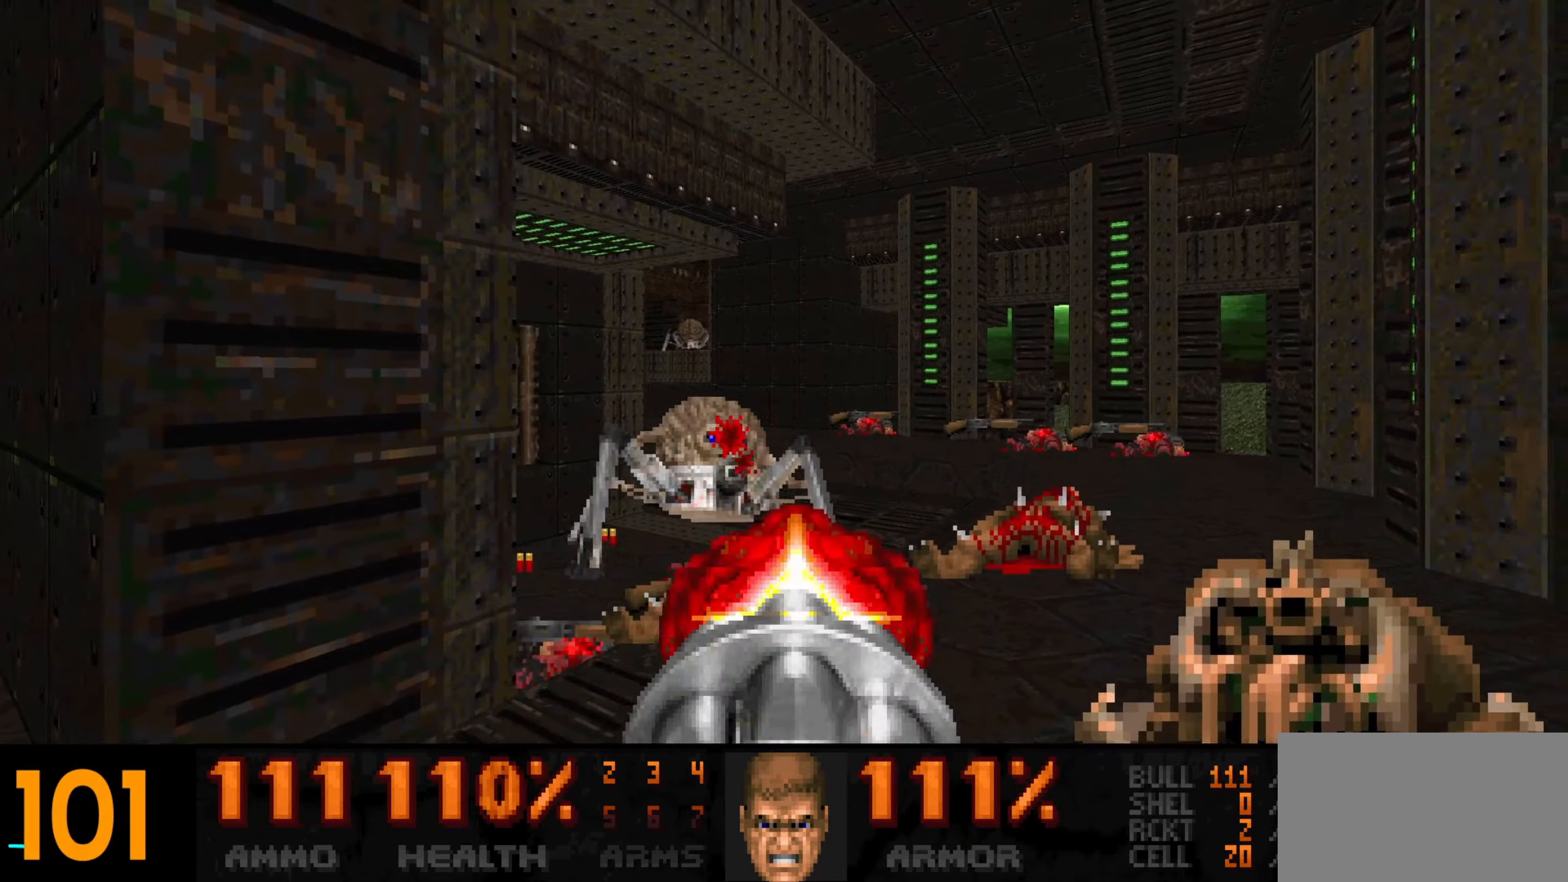
{"keys": ["d", "w"], "mouse": ["left"], "events": [[50, "a", "down"], [50, "s", "down"], [150, "a", "up"], [150, "s", "up"], [333, "d", "down"], [383, "w", "down"]]}
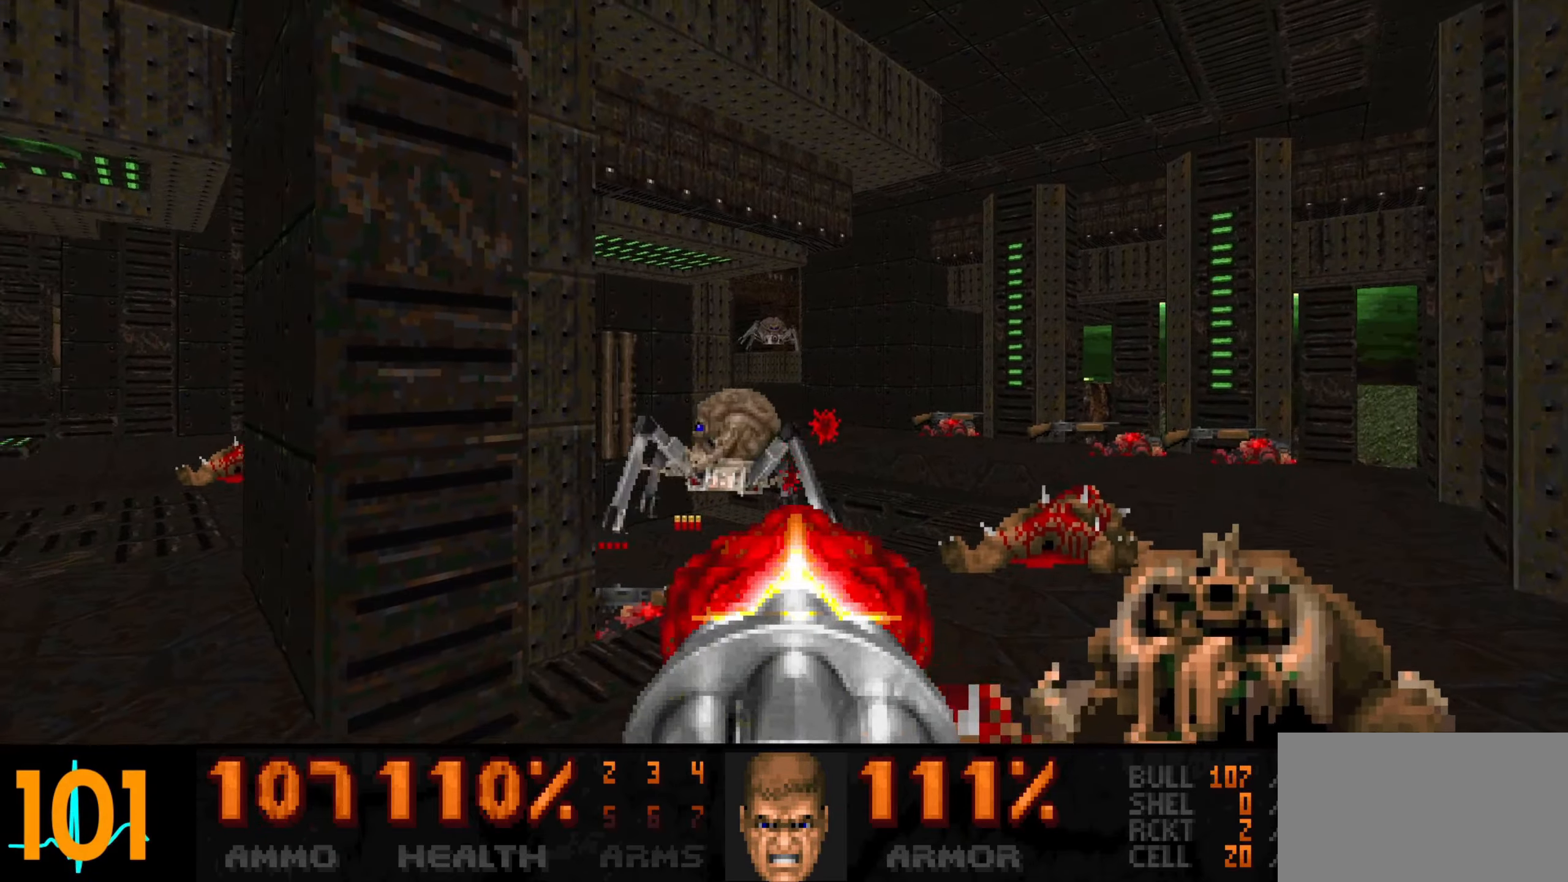
{"keys": ["d"], "mouse": ["left"], "events": [[200, "d", "up"], [200, "w", "up"], [300, "d", "down"], [350, "d", "up"], [450, "d", "down"]]}
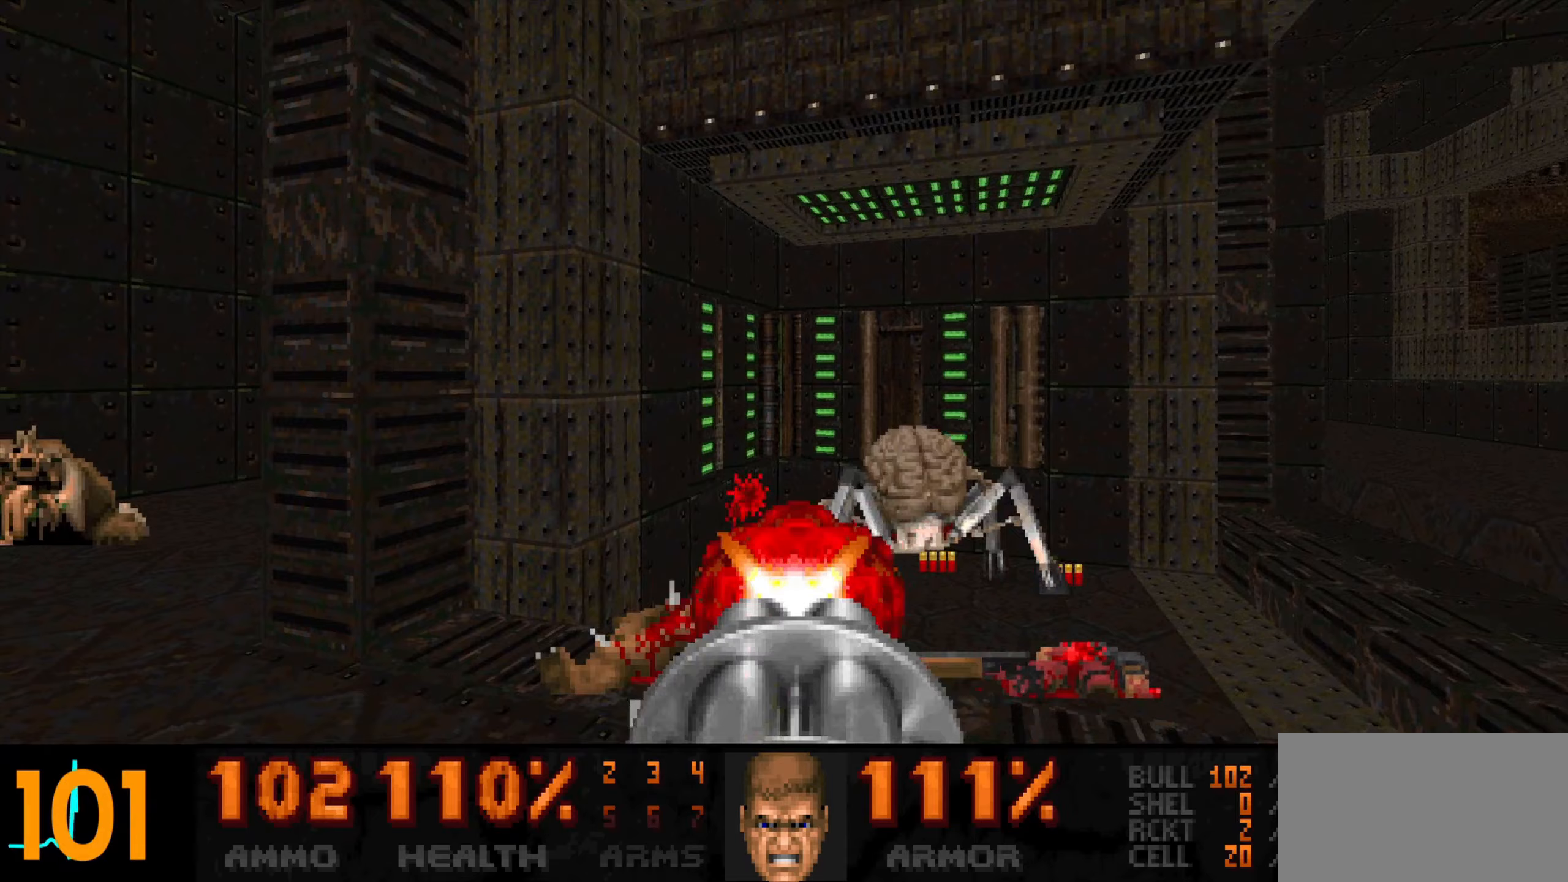
{"keys": [], "mouse": ["left"], "events": [[33, "d", "up"], [133, "d", "down"], [217, "d", "up"], [267, "s", "down"], [317, "d", "down"], [367, "s", "up"], [467, "d", "up"]]}
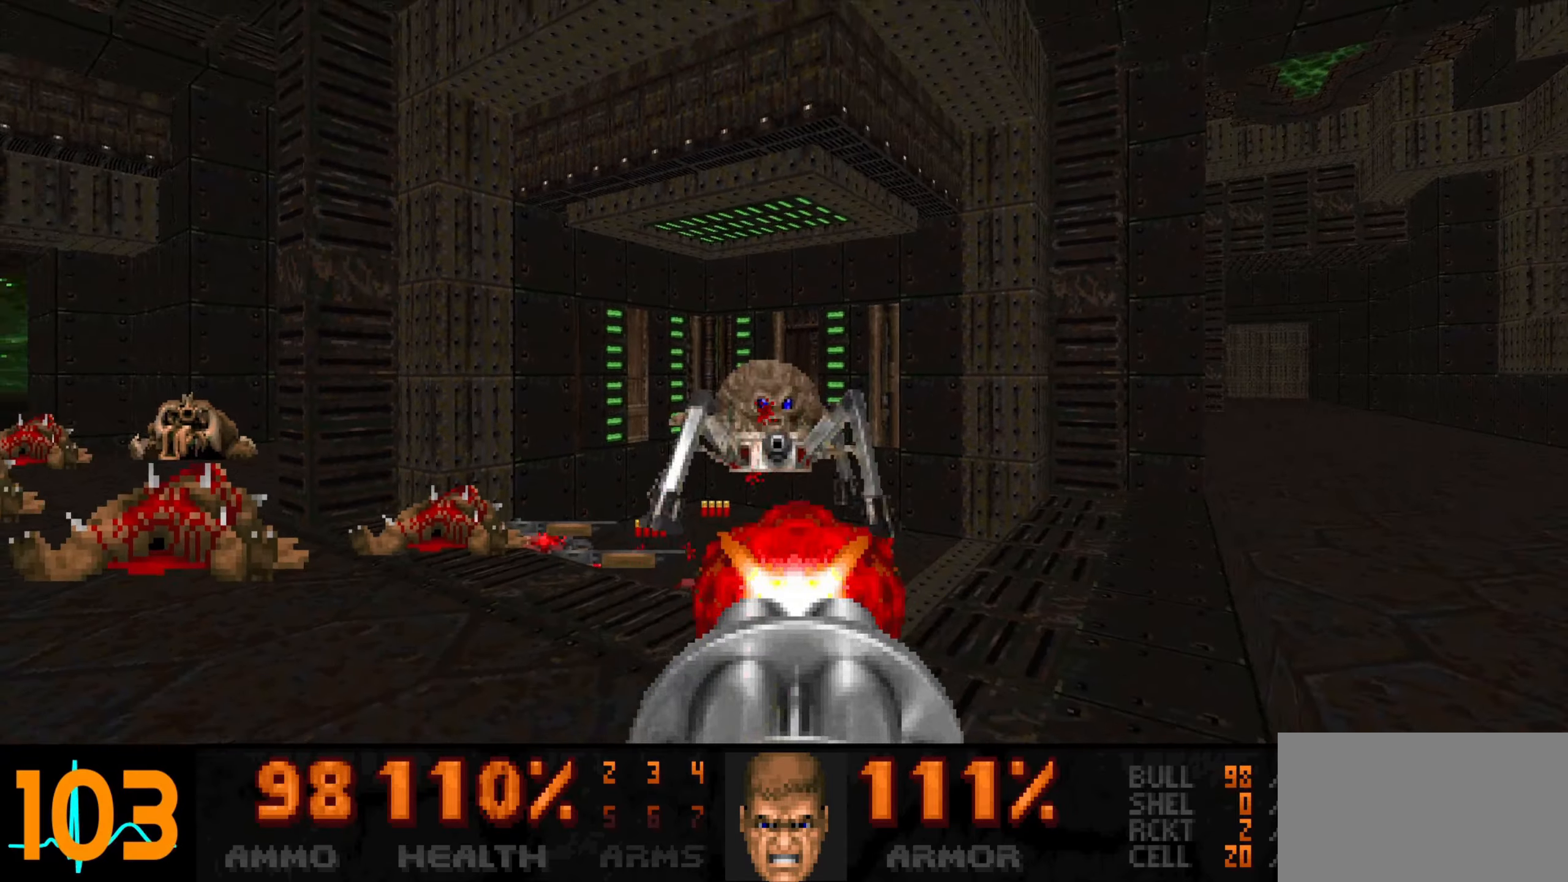
{"keys": [], "mouse": ["left"], "events": [[50, "d", "down"], [100, "d", "up"], [200, "d", "down"], [283, "d", "up"], [417, "d", "down"], [467, "d", "up"]]}
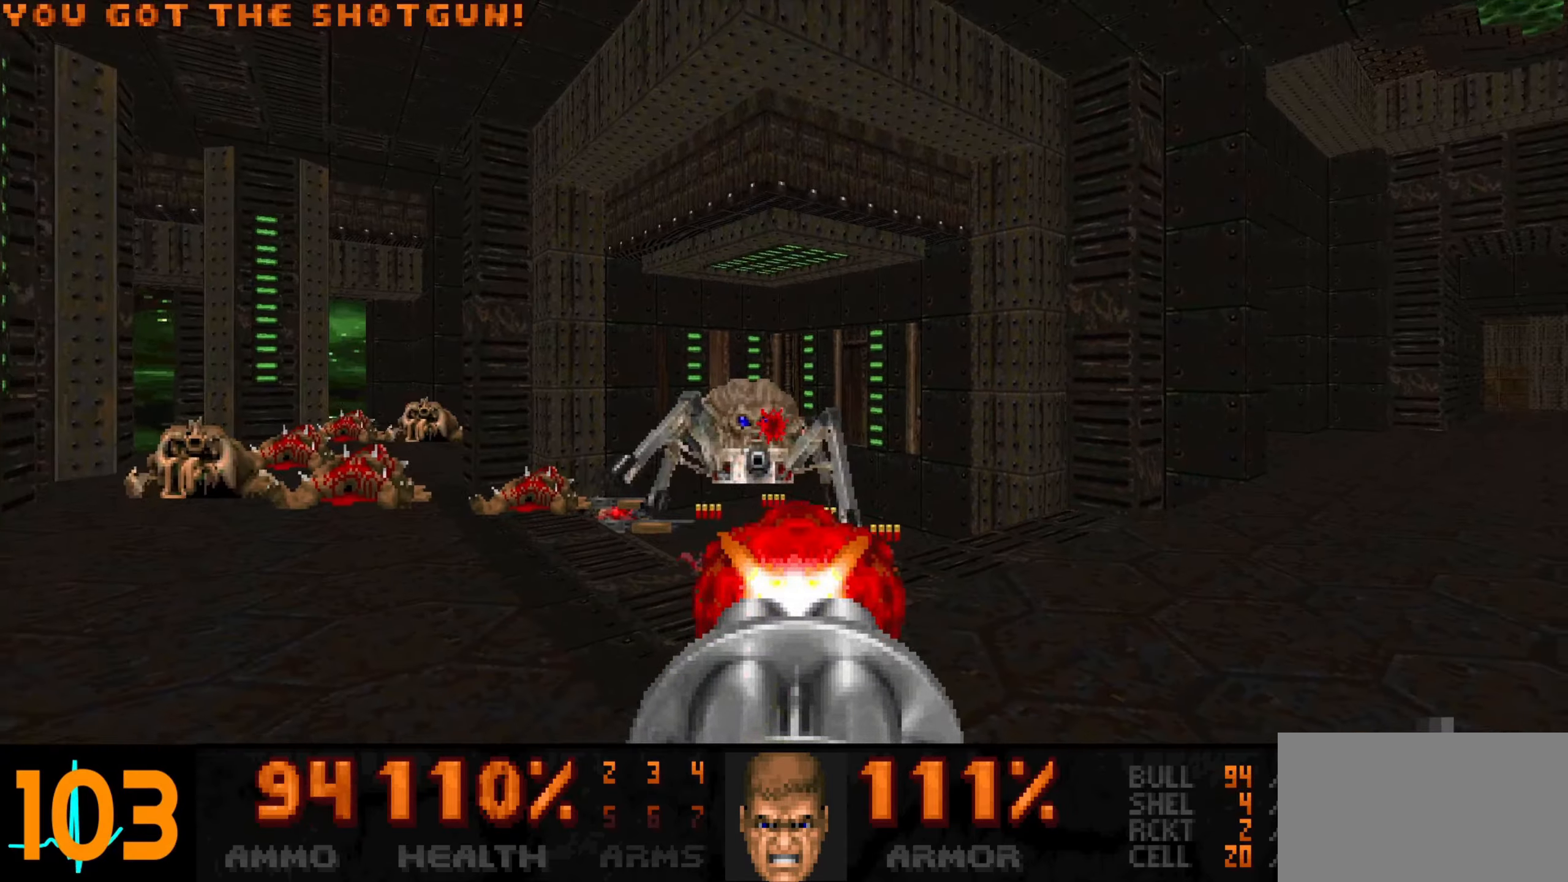
{"keys": ["d"], "mouse": ["left"], "events": [[67, "d", "down"], [117, "d", "up"], [217, "d", "down"], [300, "w", "down"], [350, "d", "up"], [400, "w", "up"], [500, "d", "down"]]}
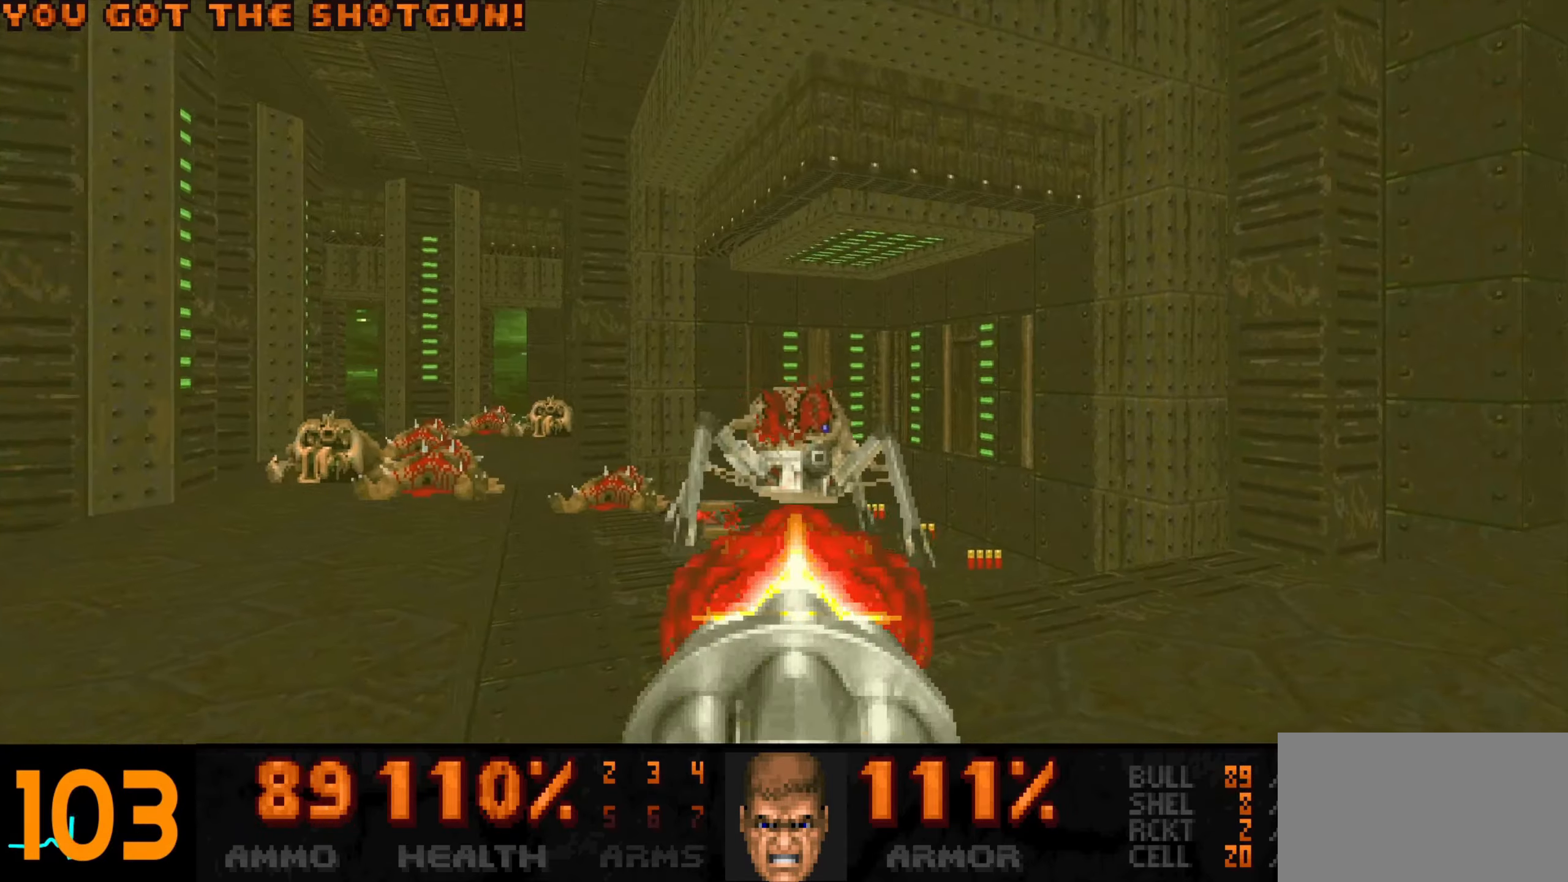
{"keys": ["d", "w"], "mouse": [], "events": [[133, "d", "up"], [267, "d", "down"], [317, "w", "down"], [367, "d", "up"], [367, "mouse_left", "up"], [500, "d", "down"]]}
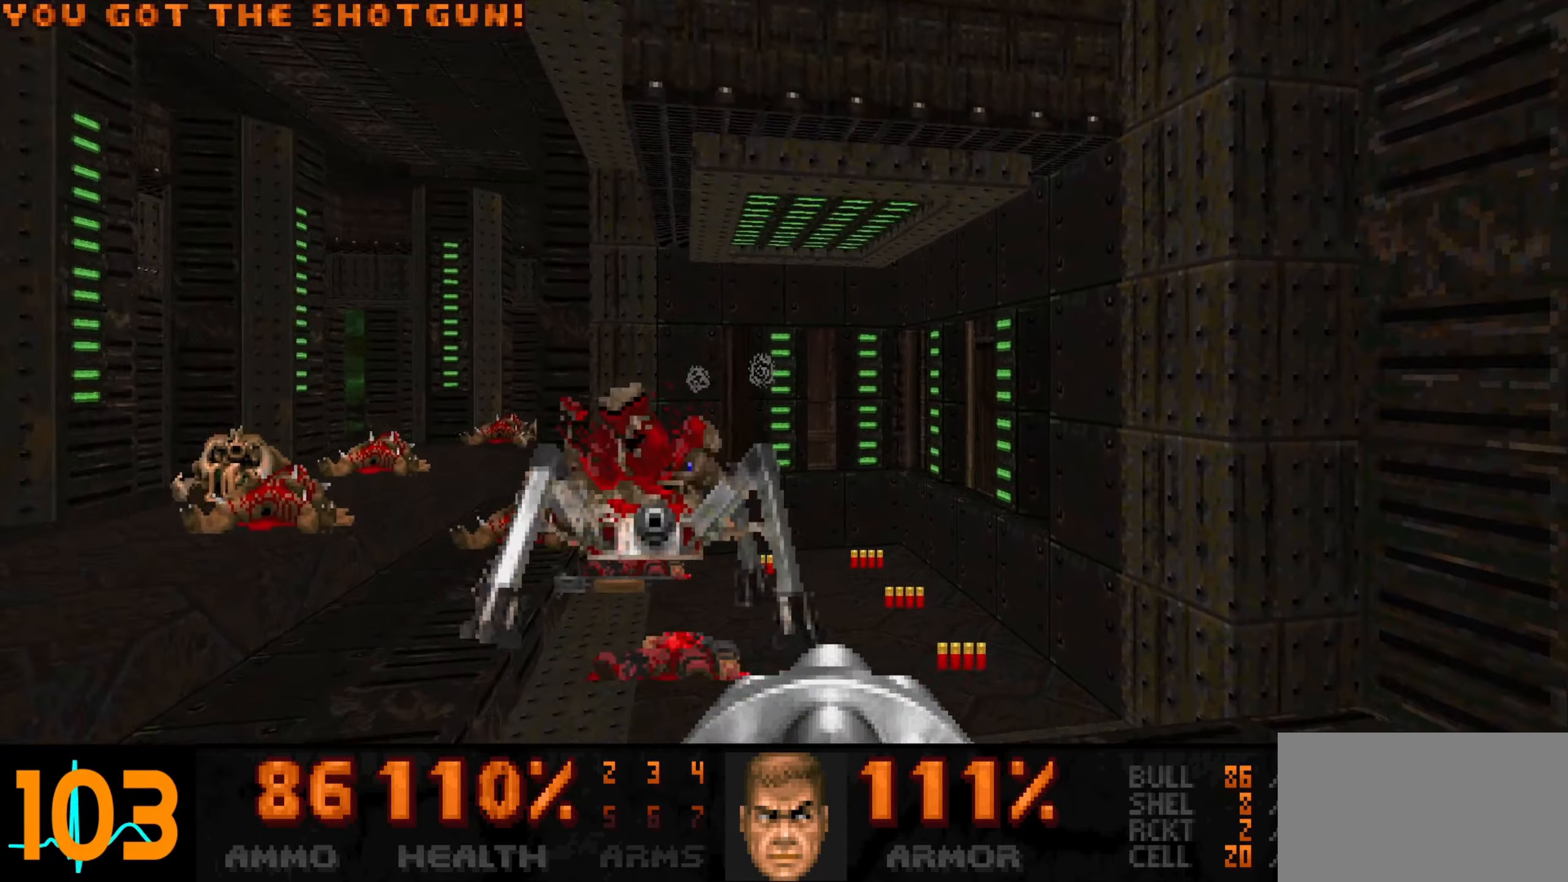
{"keys": ["w"], "mouse": [], "events": [[150, "d", "up"], [383, "3", "down"], [467, "3", "up"]]}
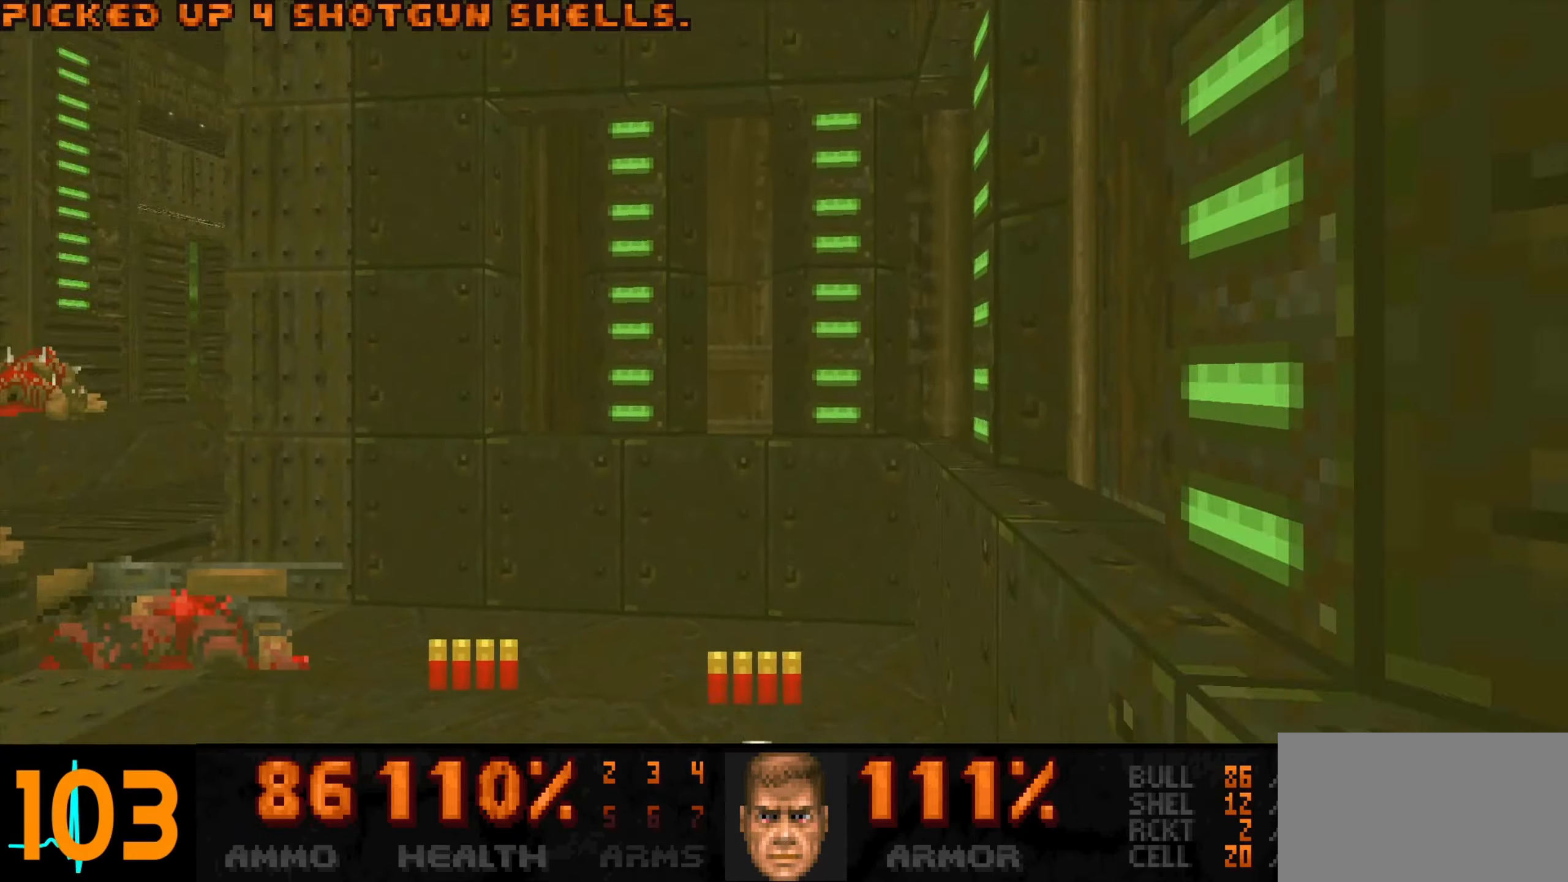
{"keys": ["d", "w"], "mouse": [], "events": [[167, "d", "down"]]}
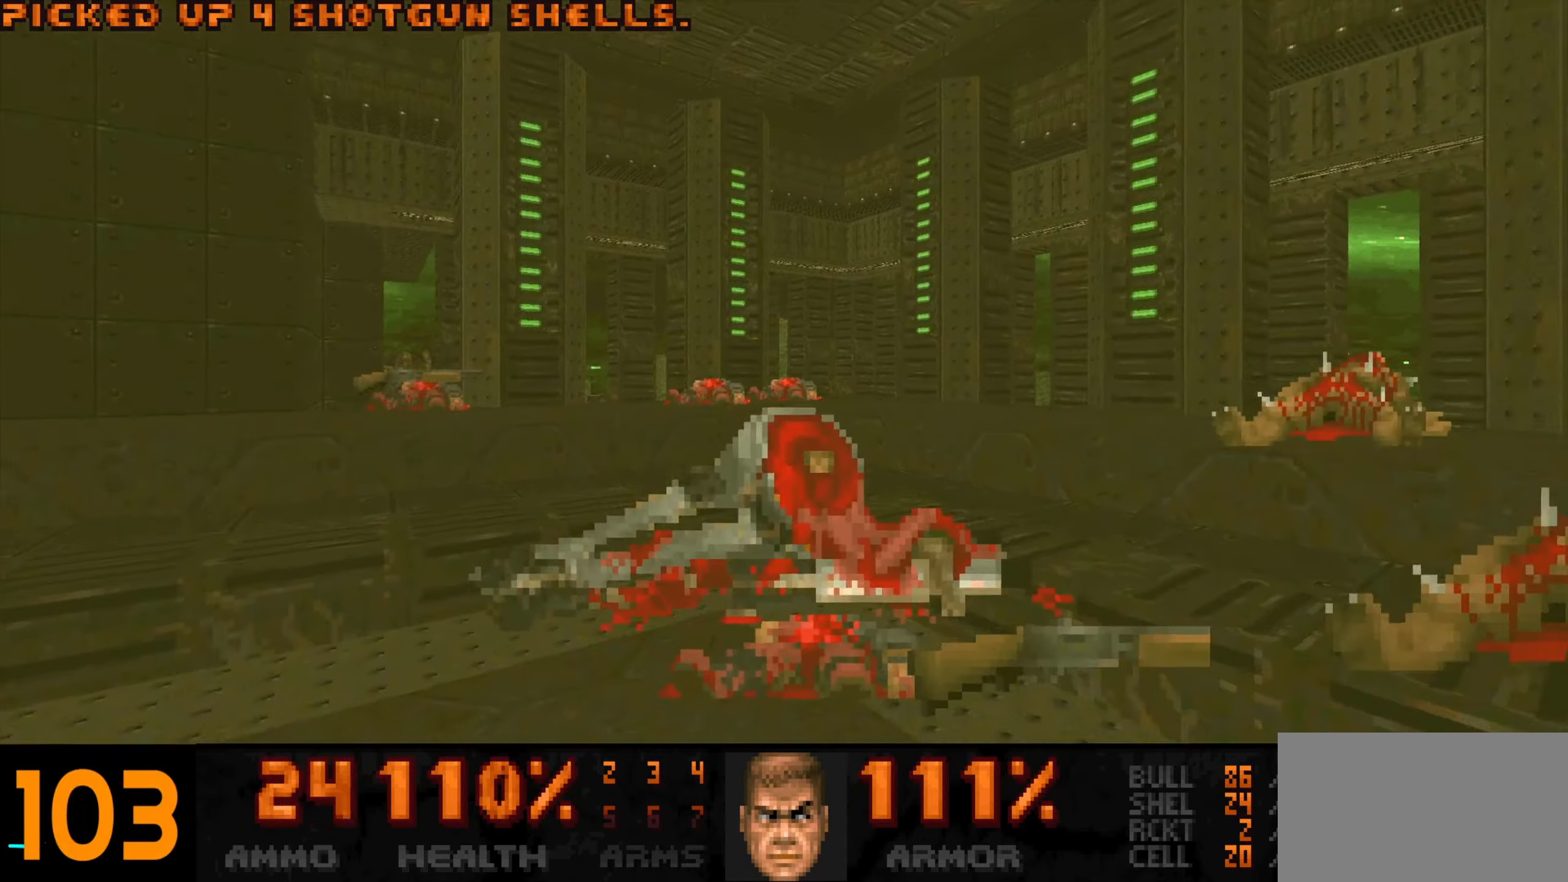
{"keys": ["w"], "mouse": [], "events": [[183, "a", "down"], [183, "d", "up"], [450, "a", "up"]]}
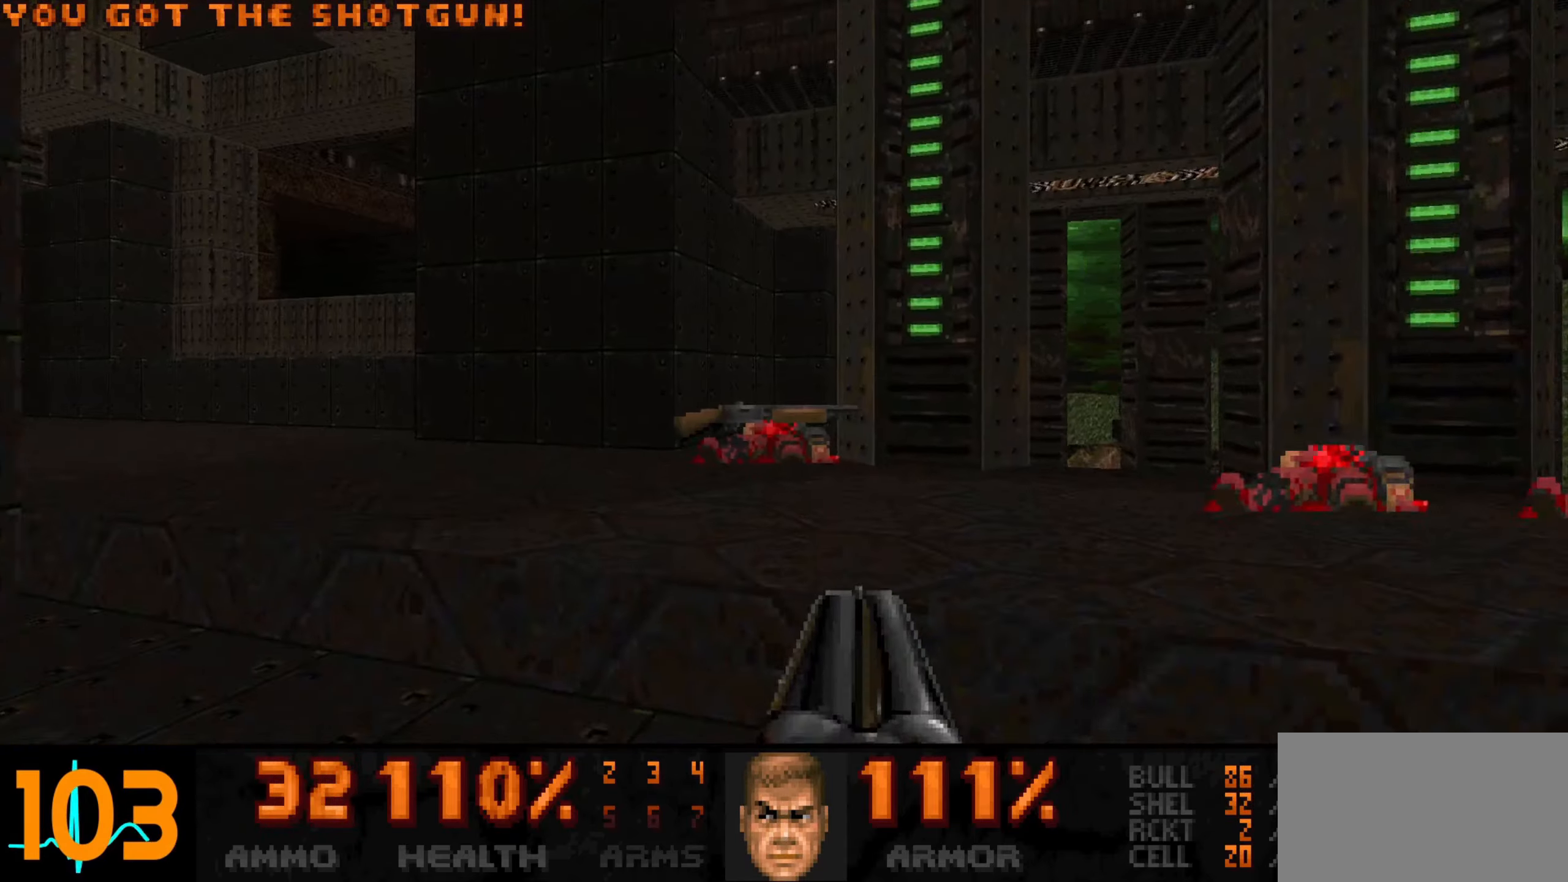
{"keys": ["a", "d", "s"], "mouse": [], "events": [[50, "a", "down"], [133, "a", "up"], [183, "d", "down"], [383, "d", "up"], [383, "w", "up"], [417, "a", "down"], [467, "d", "down"], [467, "s", "down"]]}
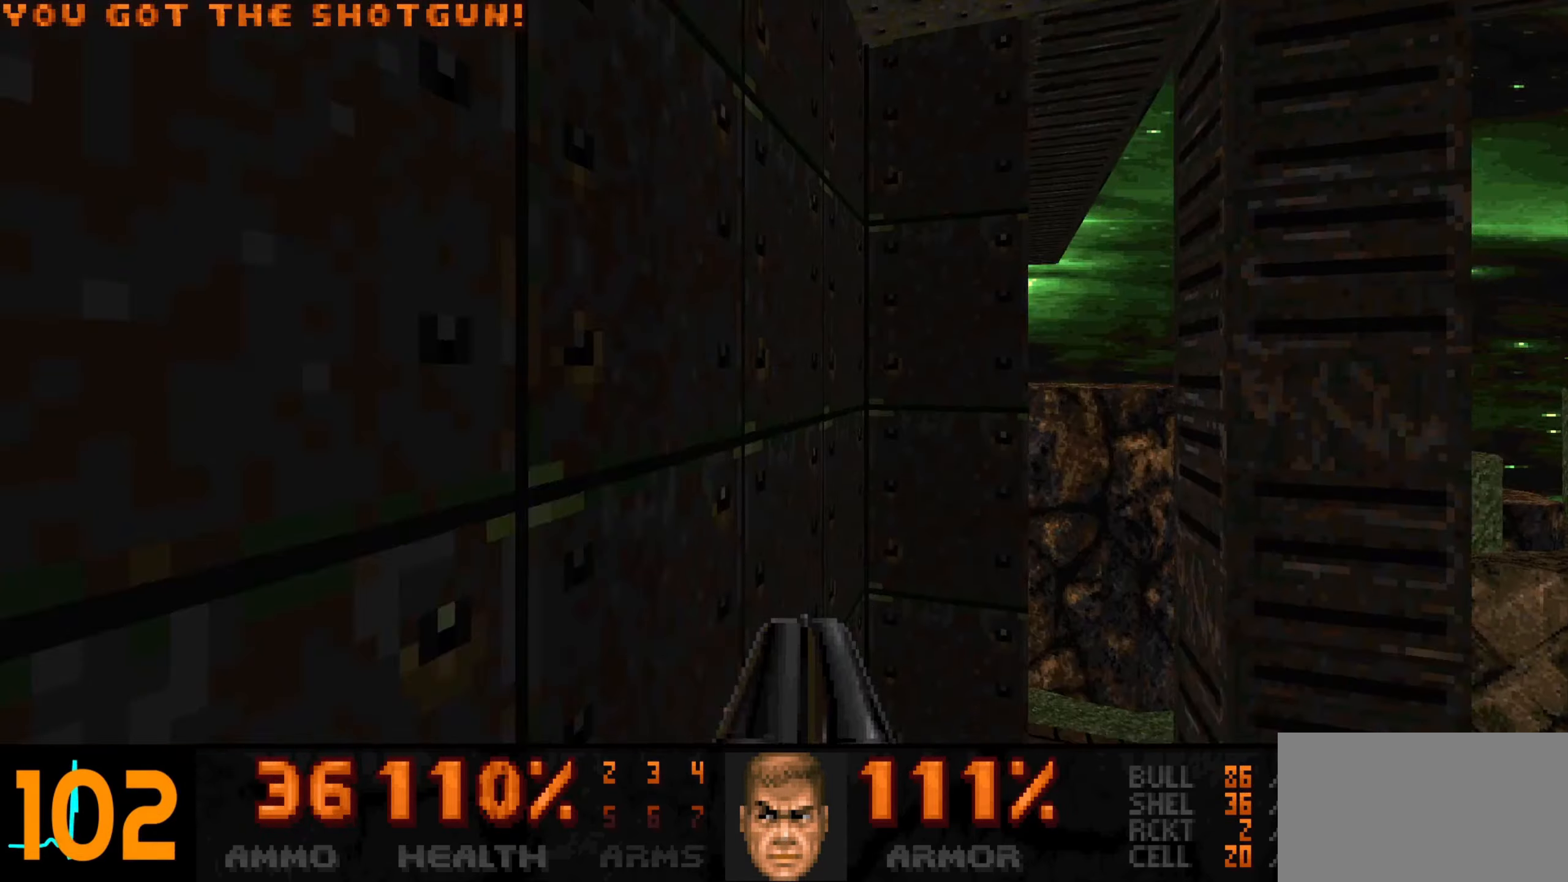
{"keys": ["w"], "mouse": [], "events": [[17, "d", "up"], [350, "s", "up"], [400, "a", "up"], [450, "w", "down"]]}
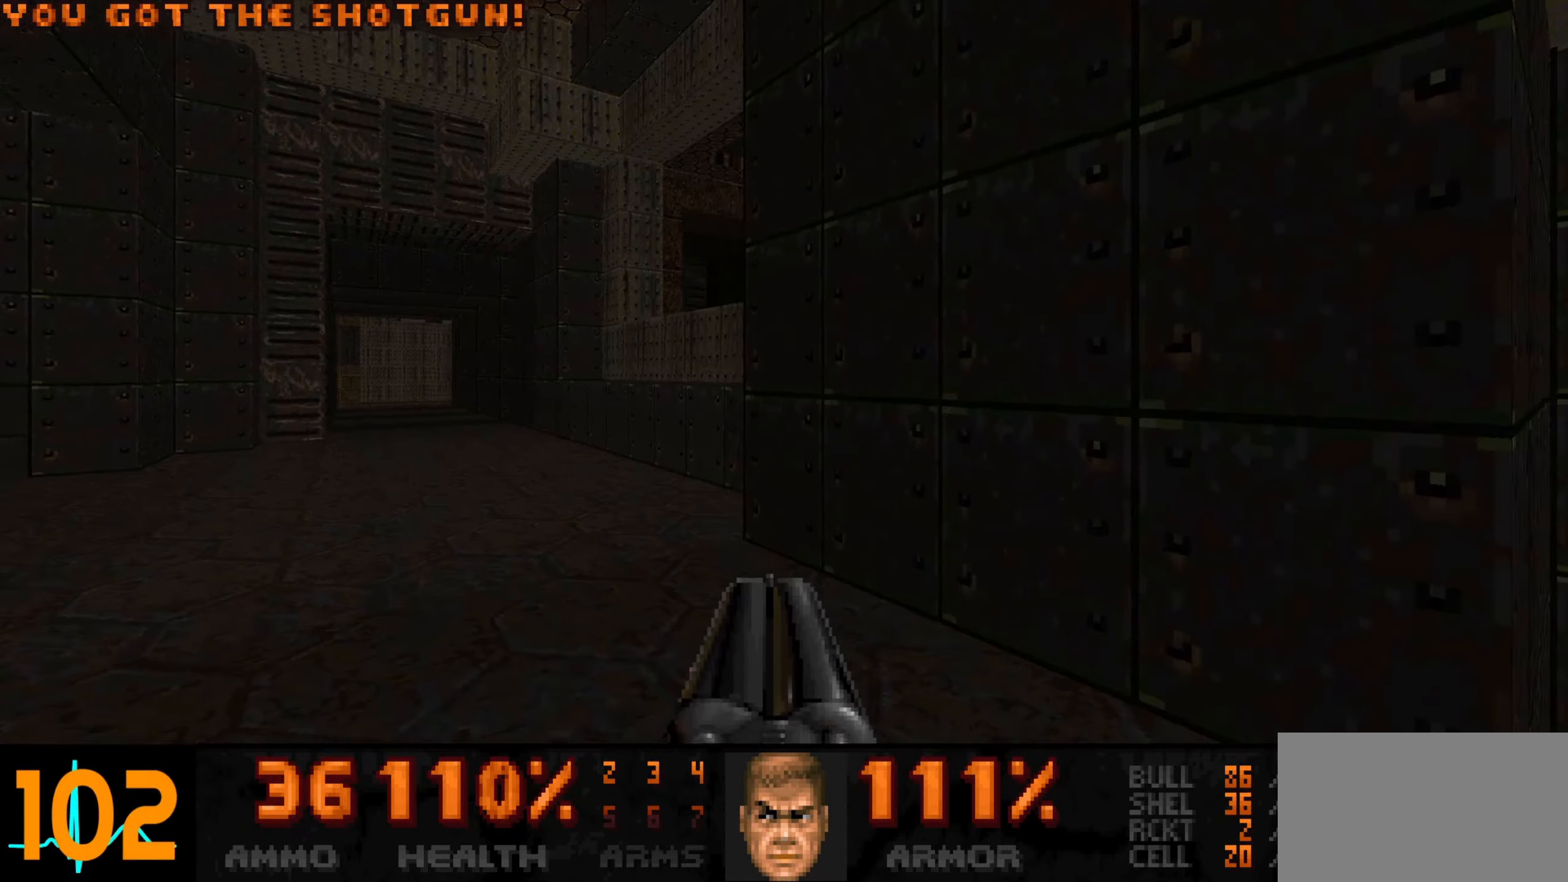
{"keys": [], "mouse": [], "events": [[33, "a", "down"], [283, "a", "up"], [317, "w", "up"]]}
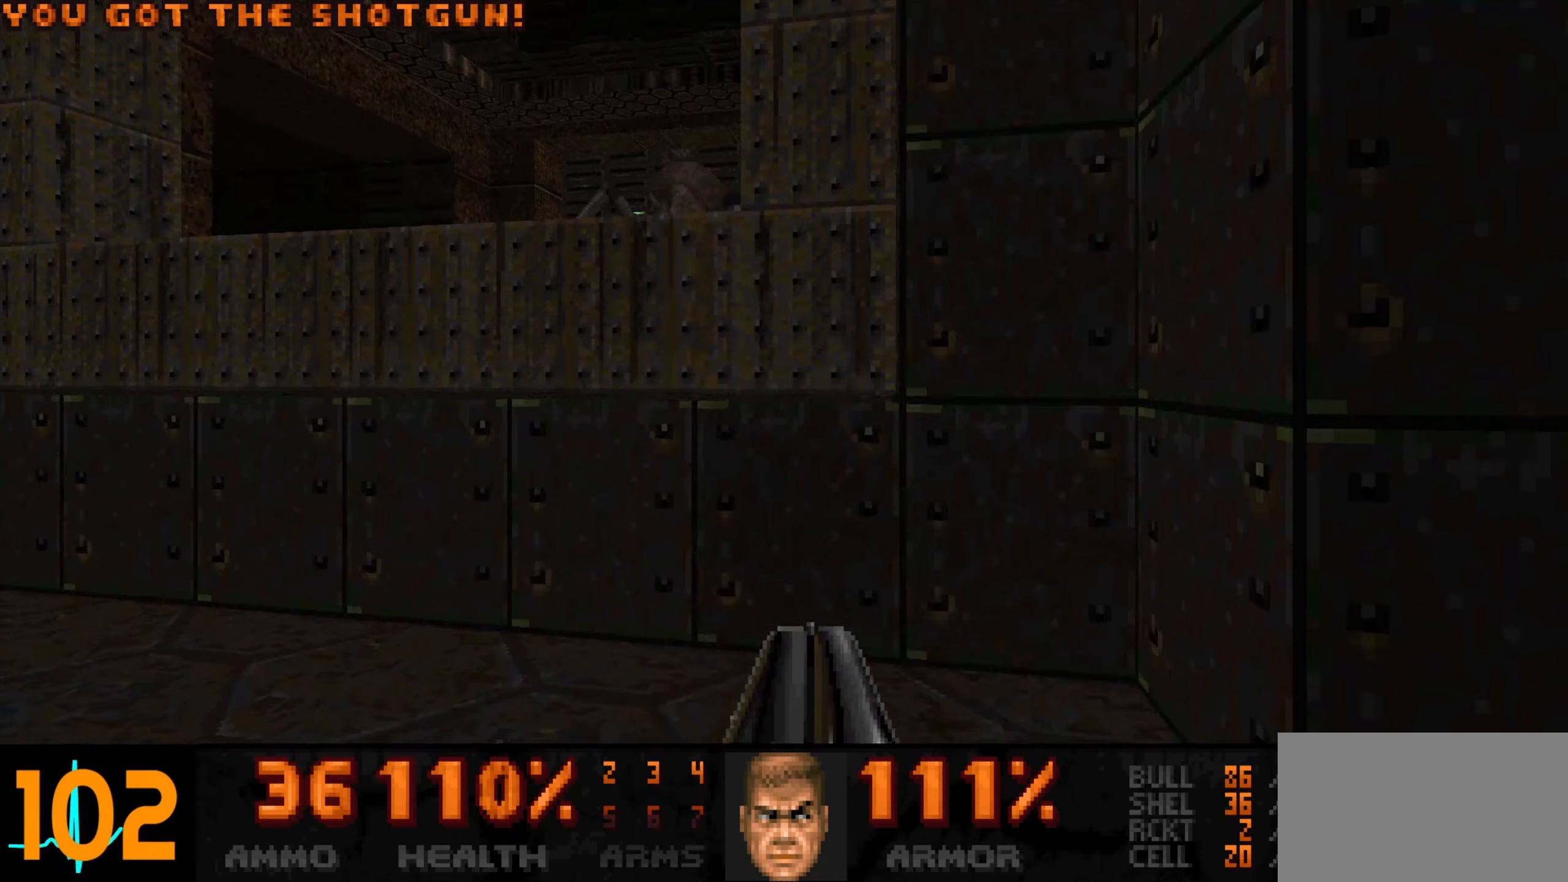
{"keys": ["w"], "mouse": [], "events": [[50, "s", "down"], [200, "s", "up"], [417, "w", "down"]]}
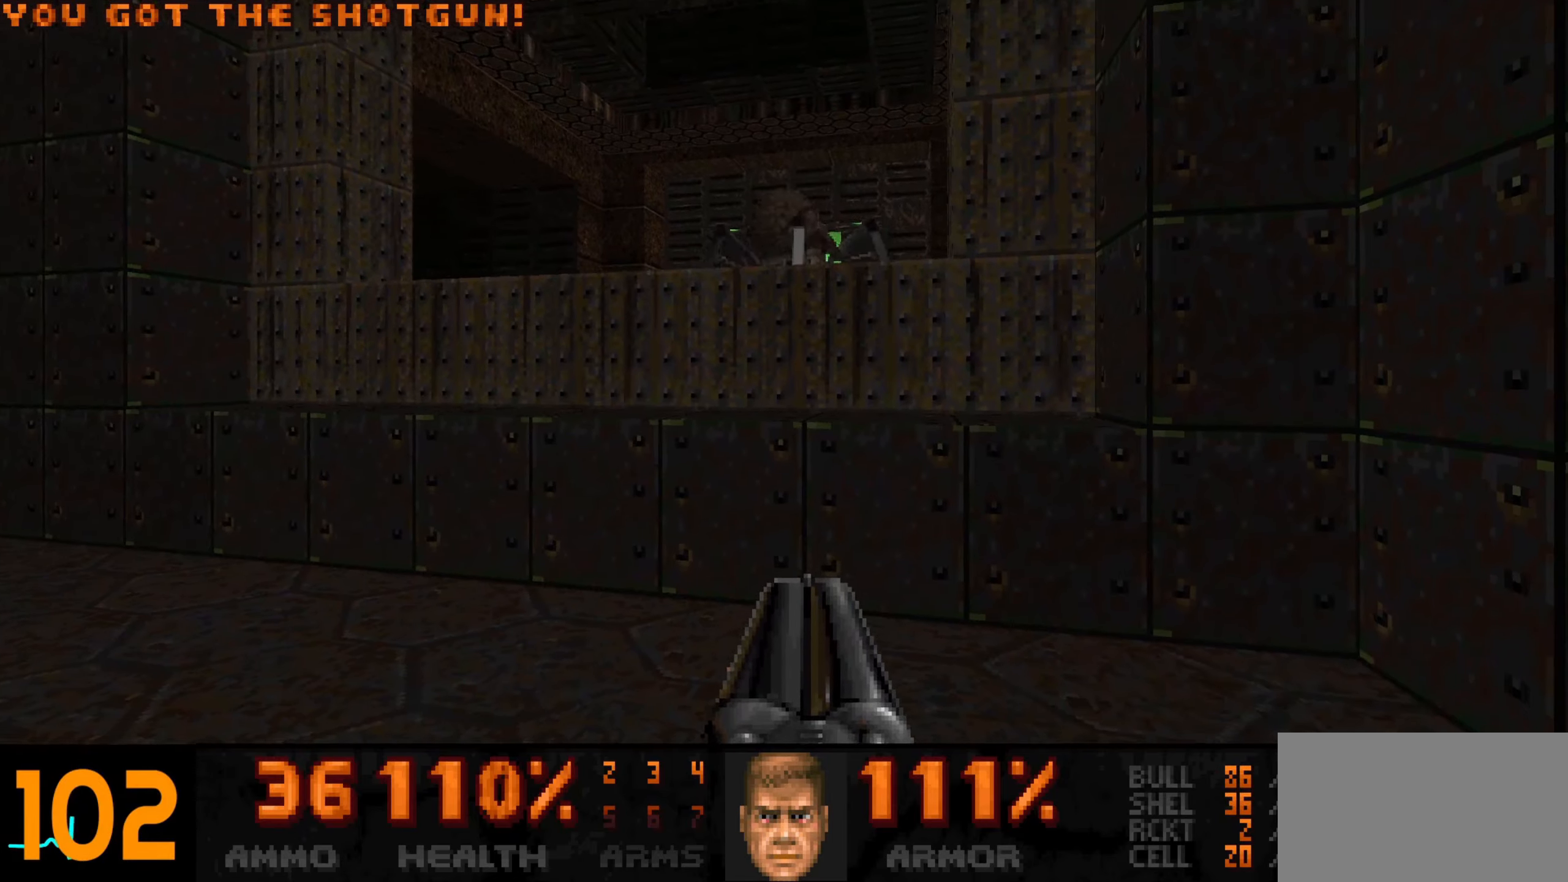
{"keys": [], "mouse": [], "events": [[17, "a", "down"], [67, "w", "up"], [117, "a", "up"], [200, "s", "down"], [300, "s", "up"], [350, "d", "down"], [450, "d", "up"]]}
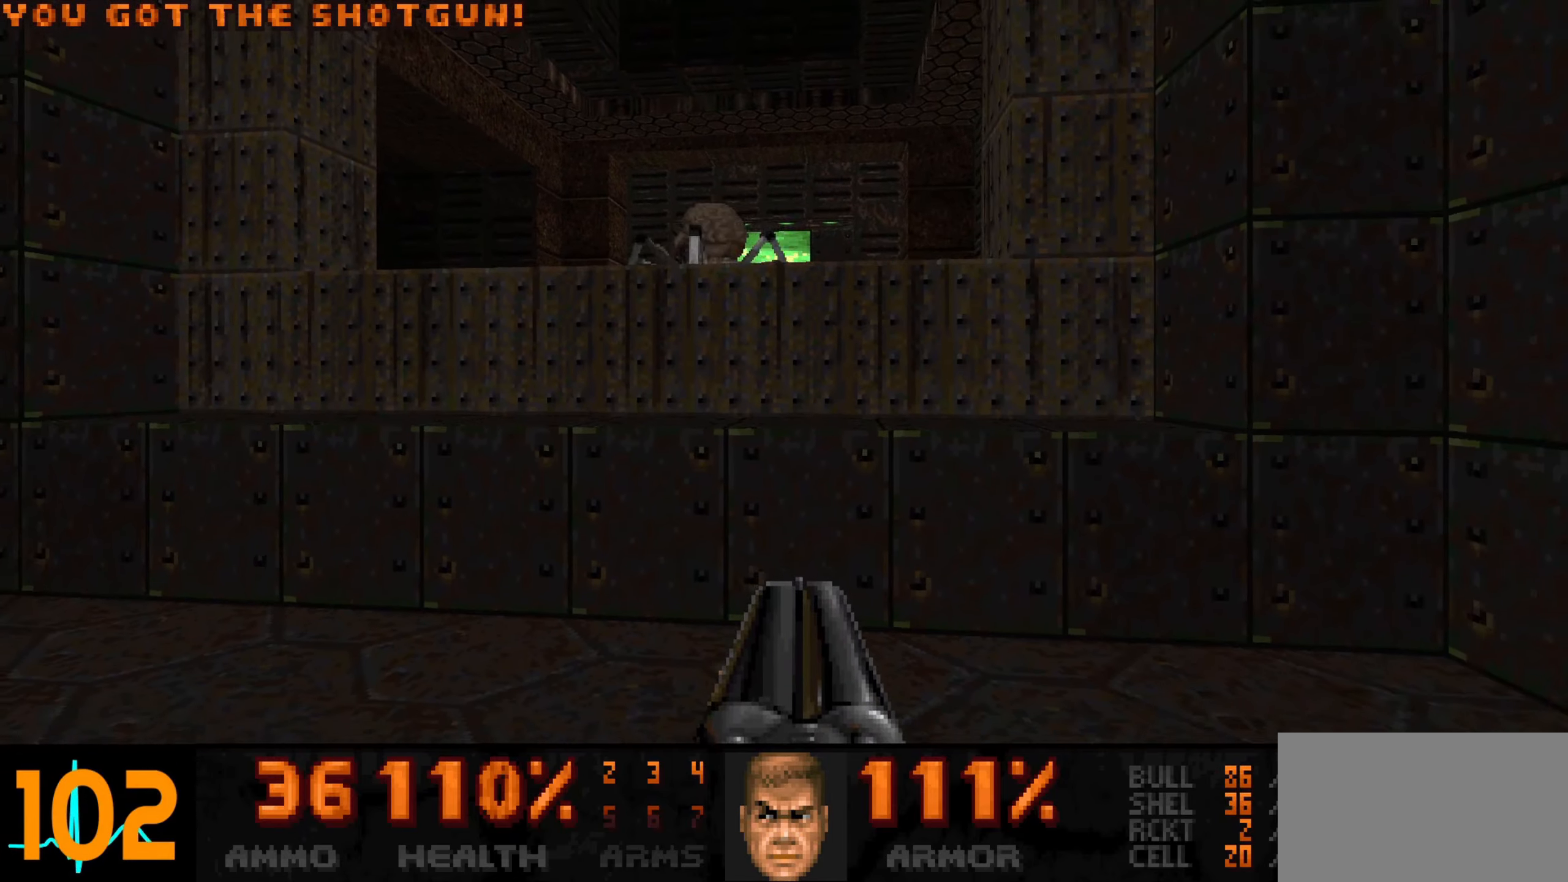
{"keys": [], "mouse": [], "events": [[367, "e", "down"], [417, "e", "up"]]}
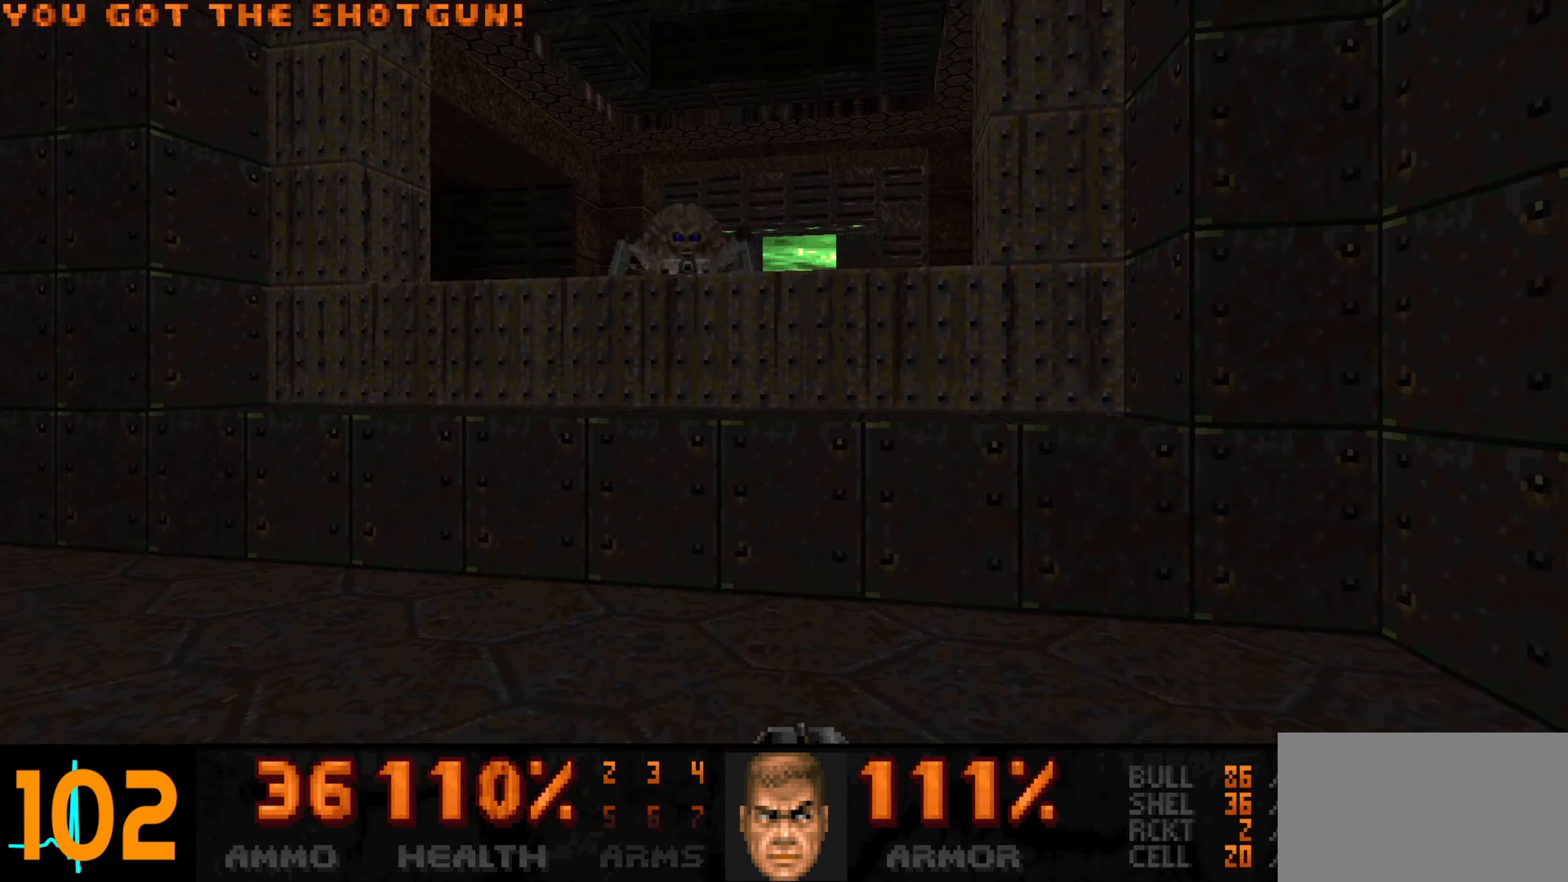
{"keys": ["a"], "mouse": [], "events": [[50, "d", "down"], [333, "a", "down"], [333, "d", "up"]]}
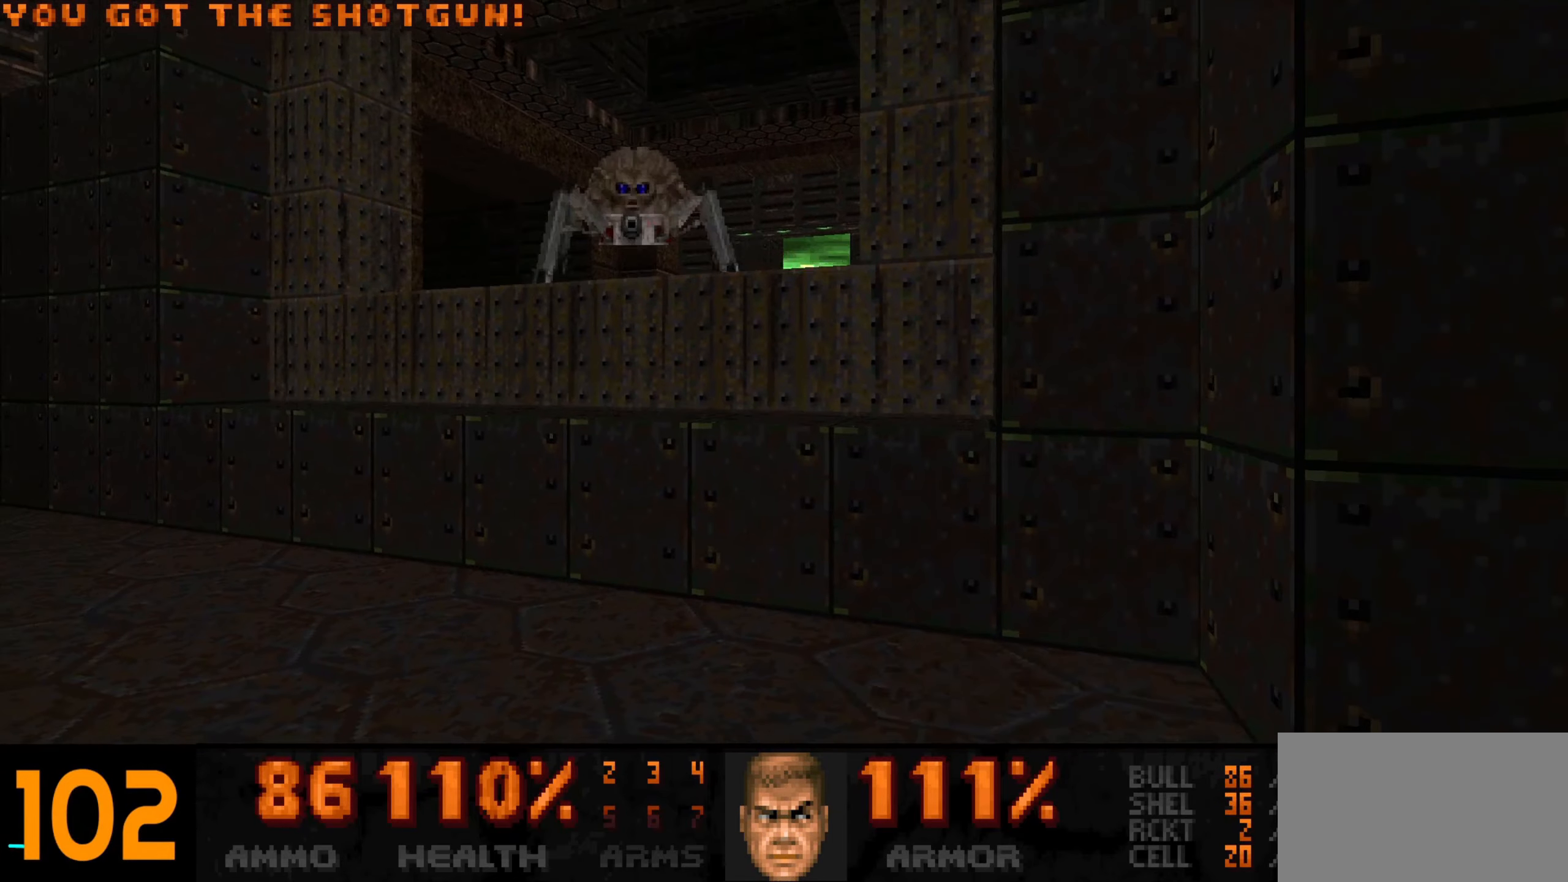
{"keys": [], "mouse": [], "events": [[67, "a", "up"], [400, "3", "down"], [450, "3", "up"]]}
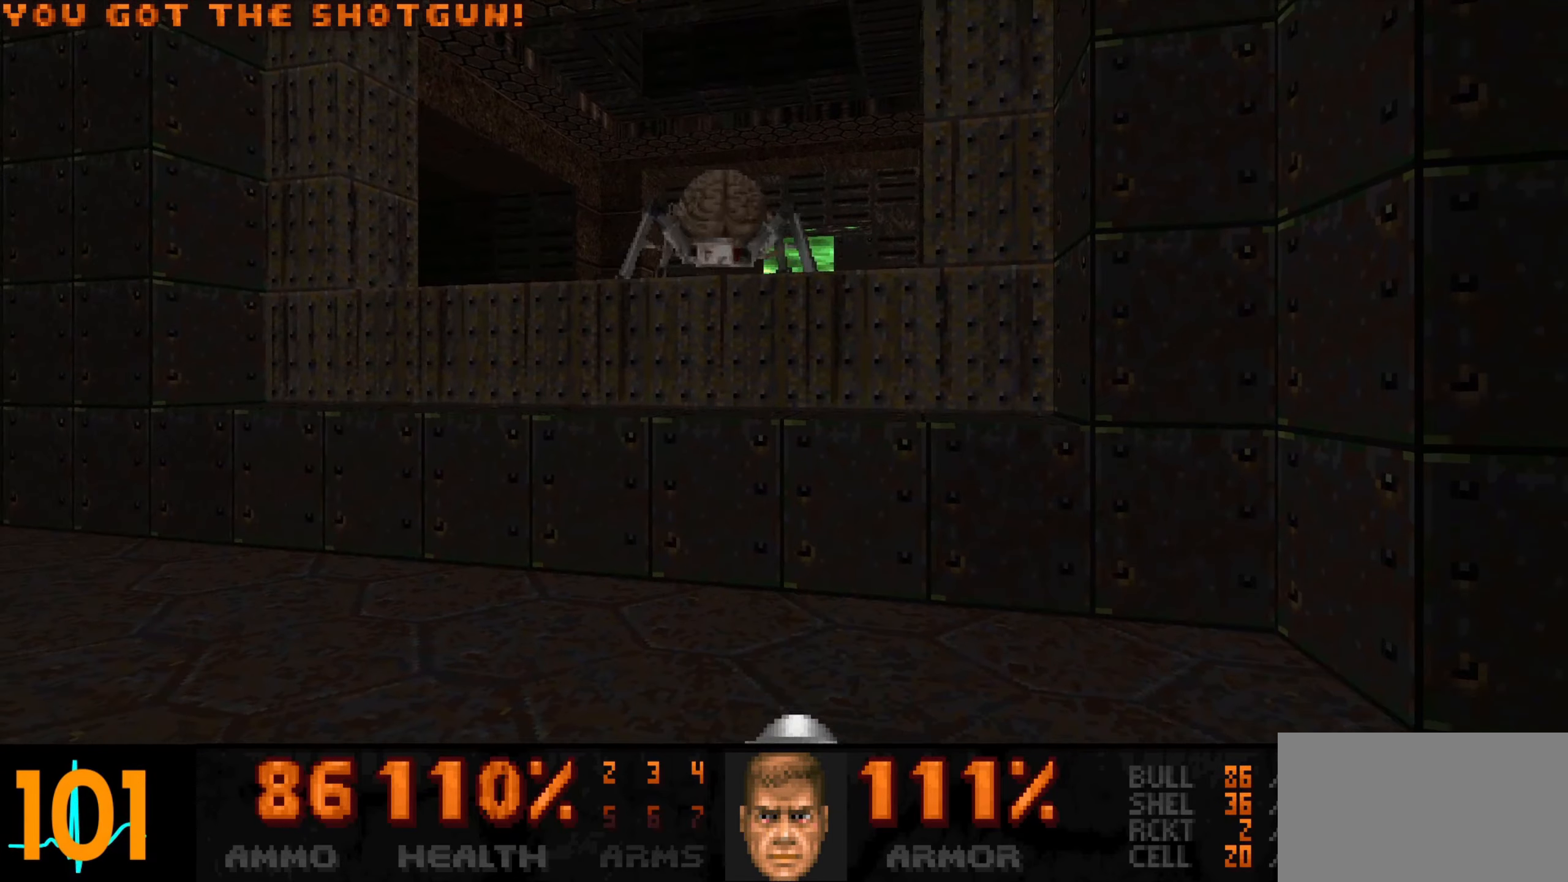
{"keys": [], "mouse": [], "events": [[267, "a", "down"], [317, "w", "down"], [417, "a", "up"], [467, "w", "up"]]}
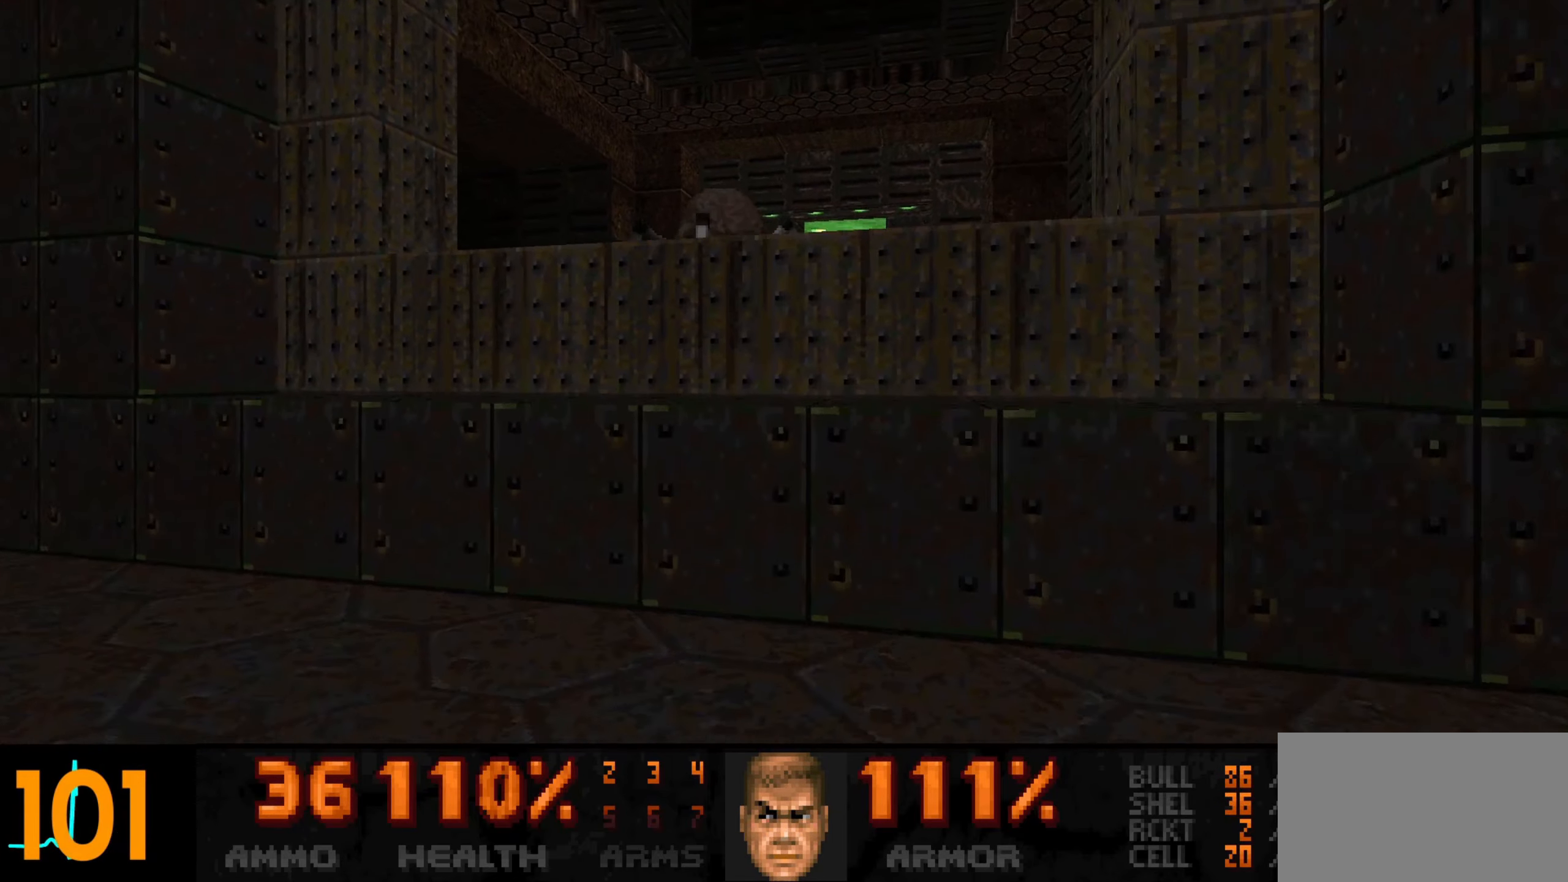
{"keys": [], "mouse": [], "events": [[233, "e", "down"], [333, "e", "up"]]}